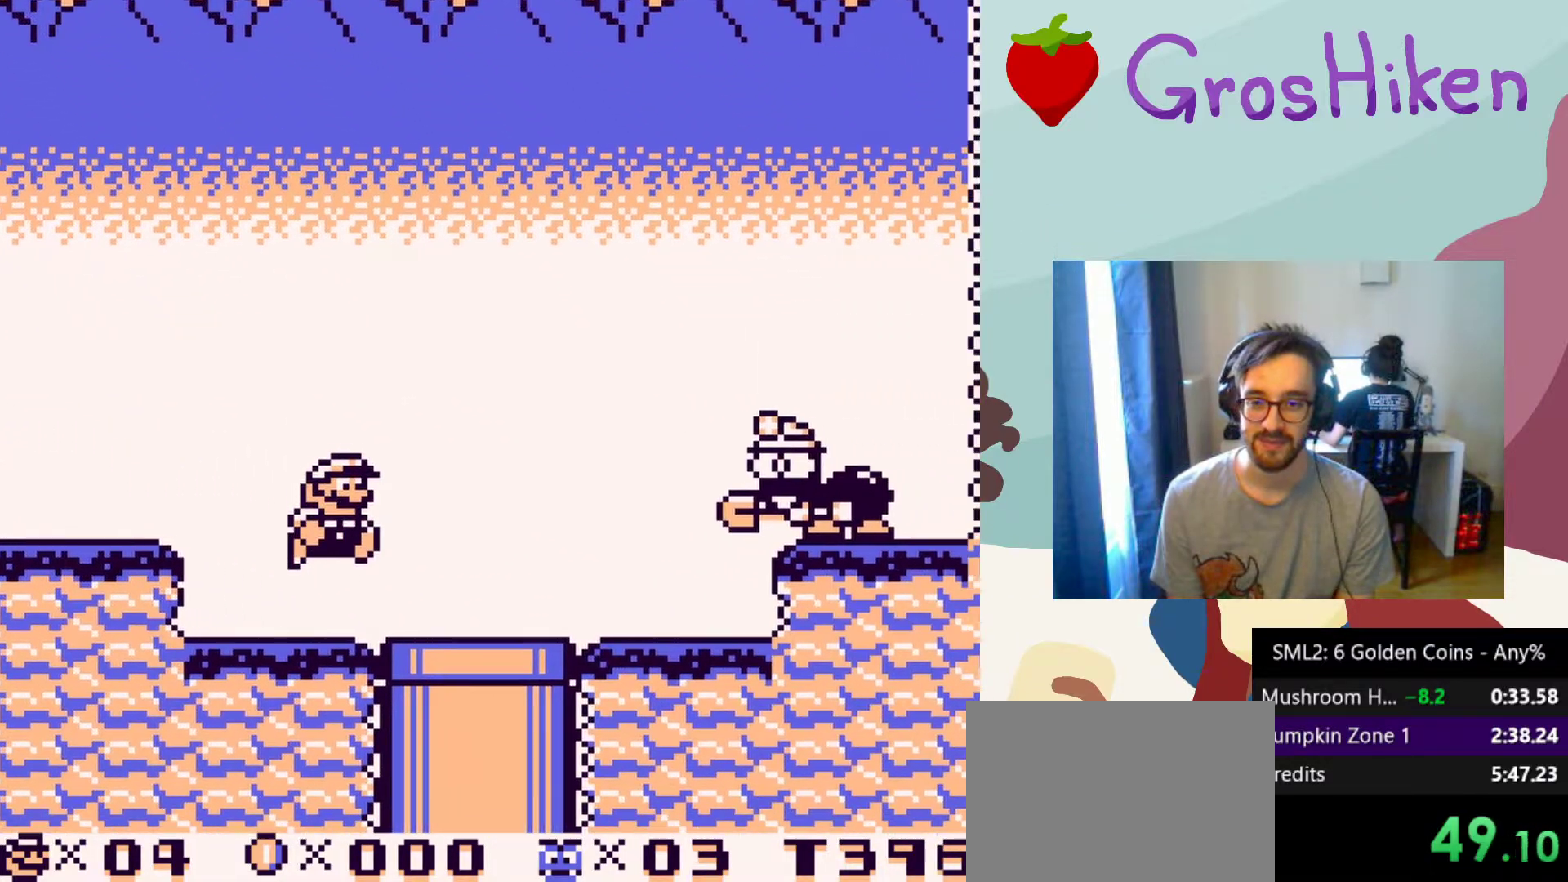
Gameplay with a controller (PlayStation layout); each line is a JSON object with the inputs held at the frame after it. "button_events" lists button changes between this image and that frame as [ms after this image, input, new state], when the widget could be followed in between (sticks are given only as held states). Not read: L3 R3 left_stick right_stick.
{"buttons": [], "button_events": [[67, "DPAD_RIGHT", "up"], [117, "SQUARE", "up"], [183, "DPAD_LEFT", "down"], [300, "DPAD_LEFT", "up"]]}
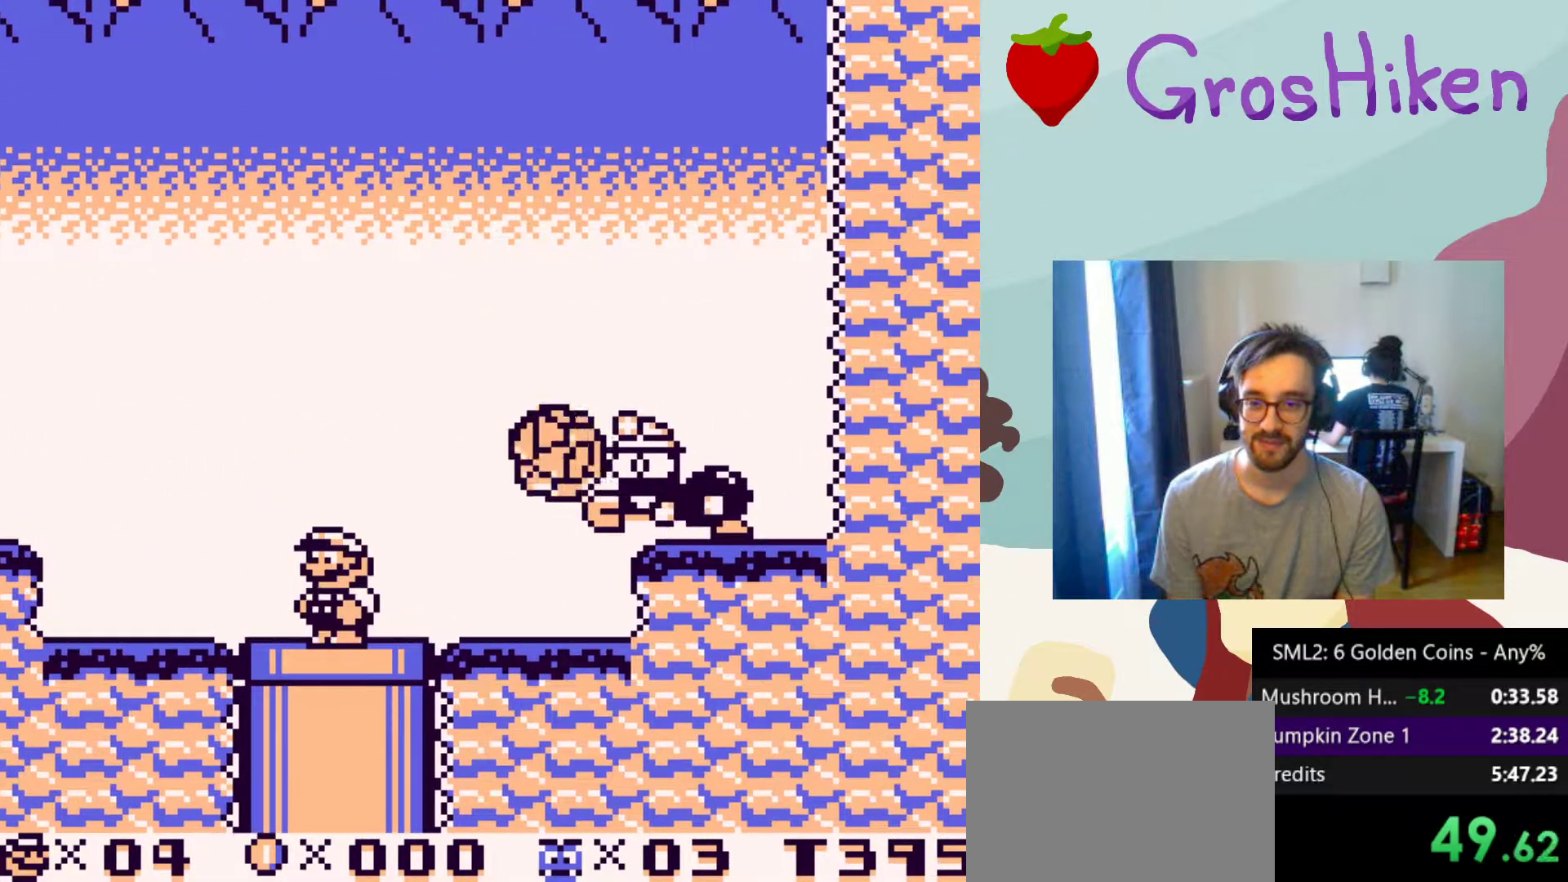
{"buttons": [], "button_events": [[83, "DPAD_LEFT", "down"], [150, "DPAD_LEFT", "up"]]}
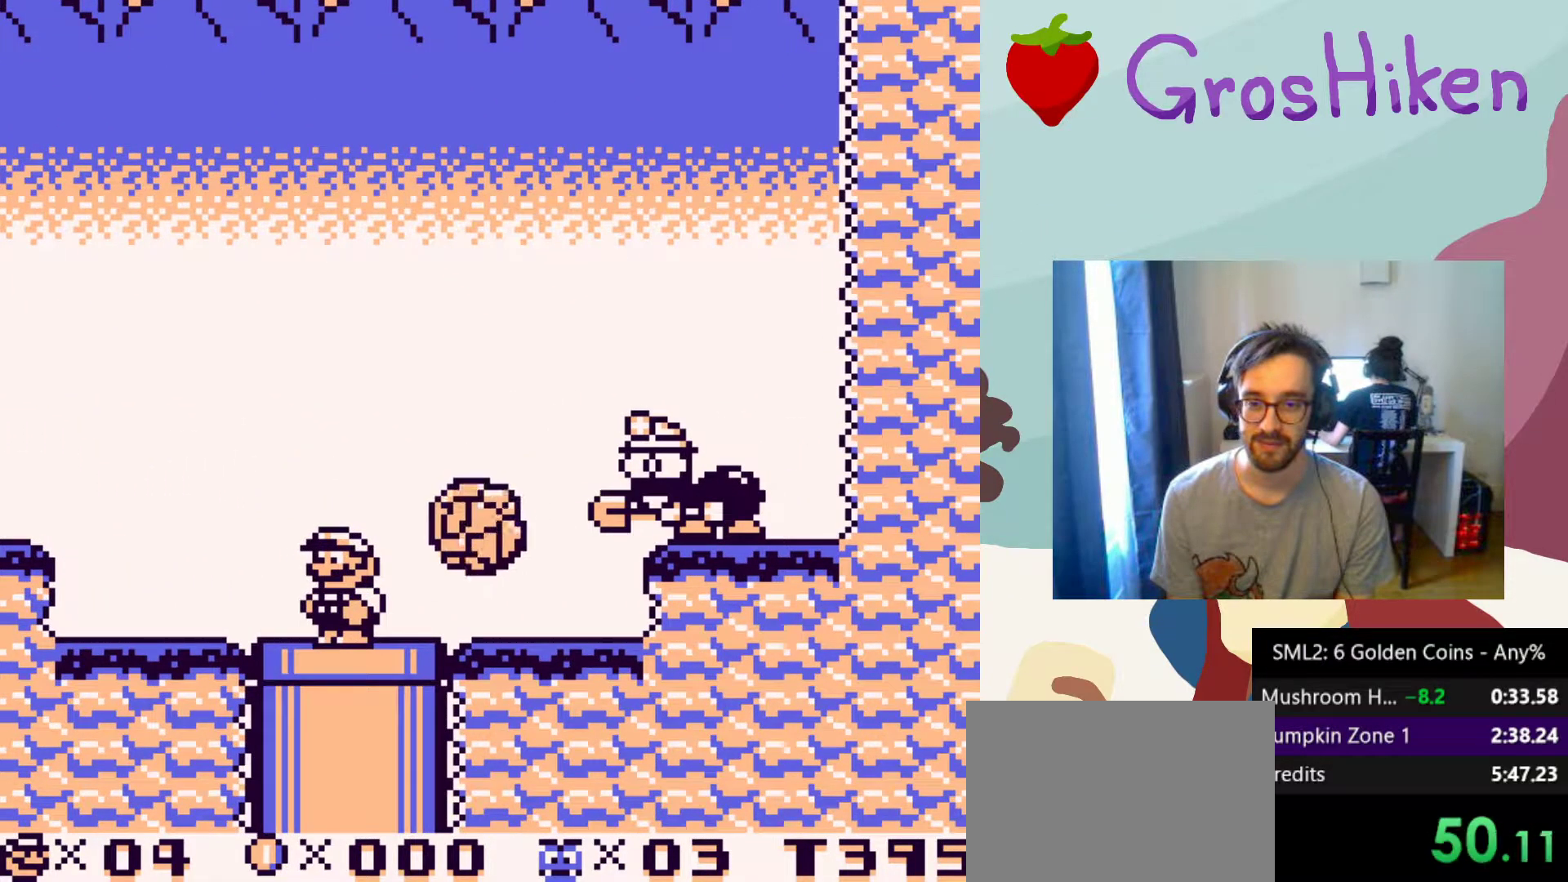
{"buttons": ["DPAD_DOWN"], "button_events": [[400, "DPAD_DOWN", "down"]]}
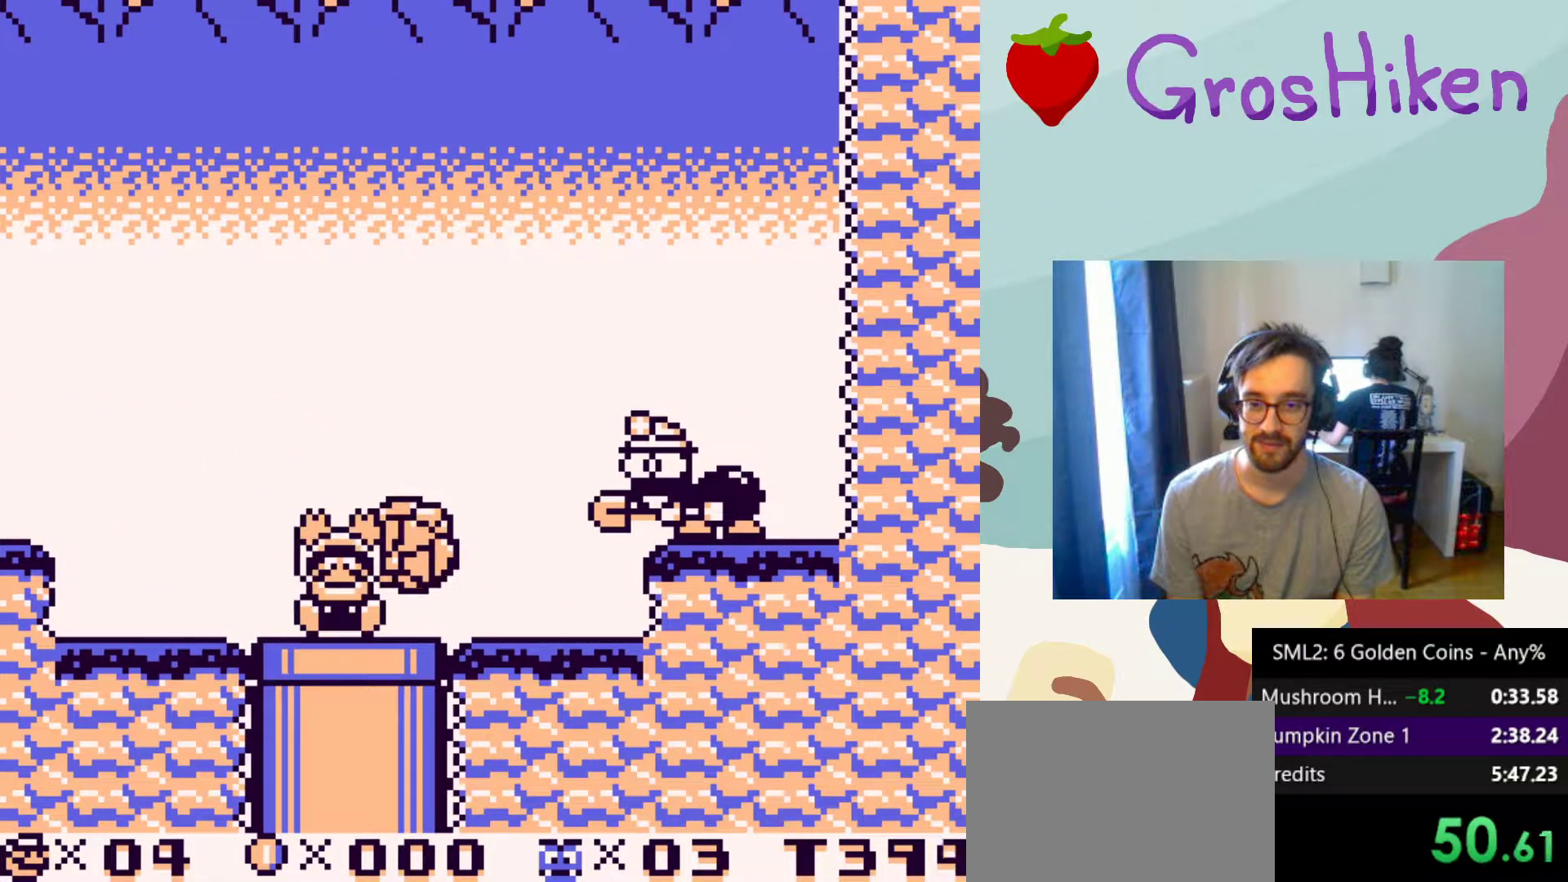
{"buttons": ["R2"], "button_events": [[67, "DPAD_DOWN", "up"], [500, "R2", "down"]]}
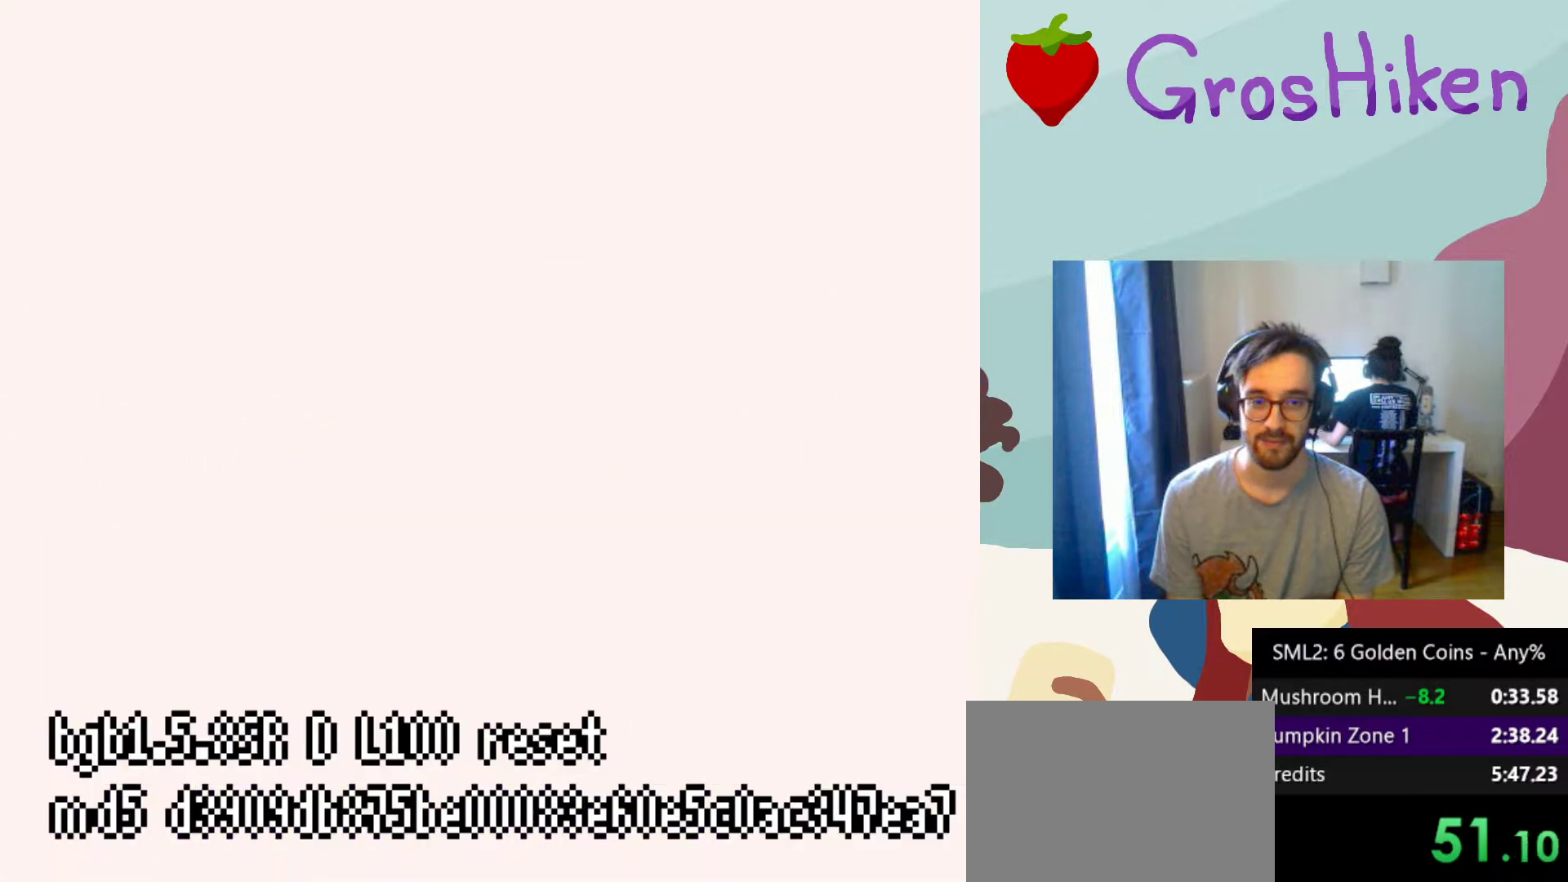
{"buttons": ["R2"], "button_events": [[83, "R2", "up"], [167, "R2", "down"], [233, "R2", "up"], [317, "R2", "down"], [383, "R2", "up"], [467, "R2", "down"]]}
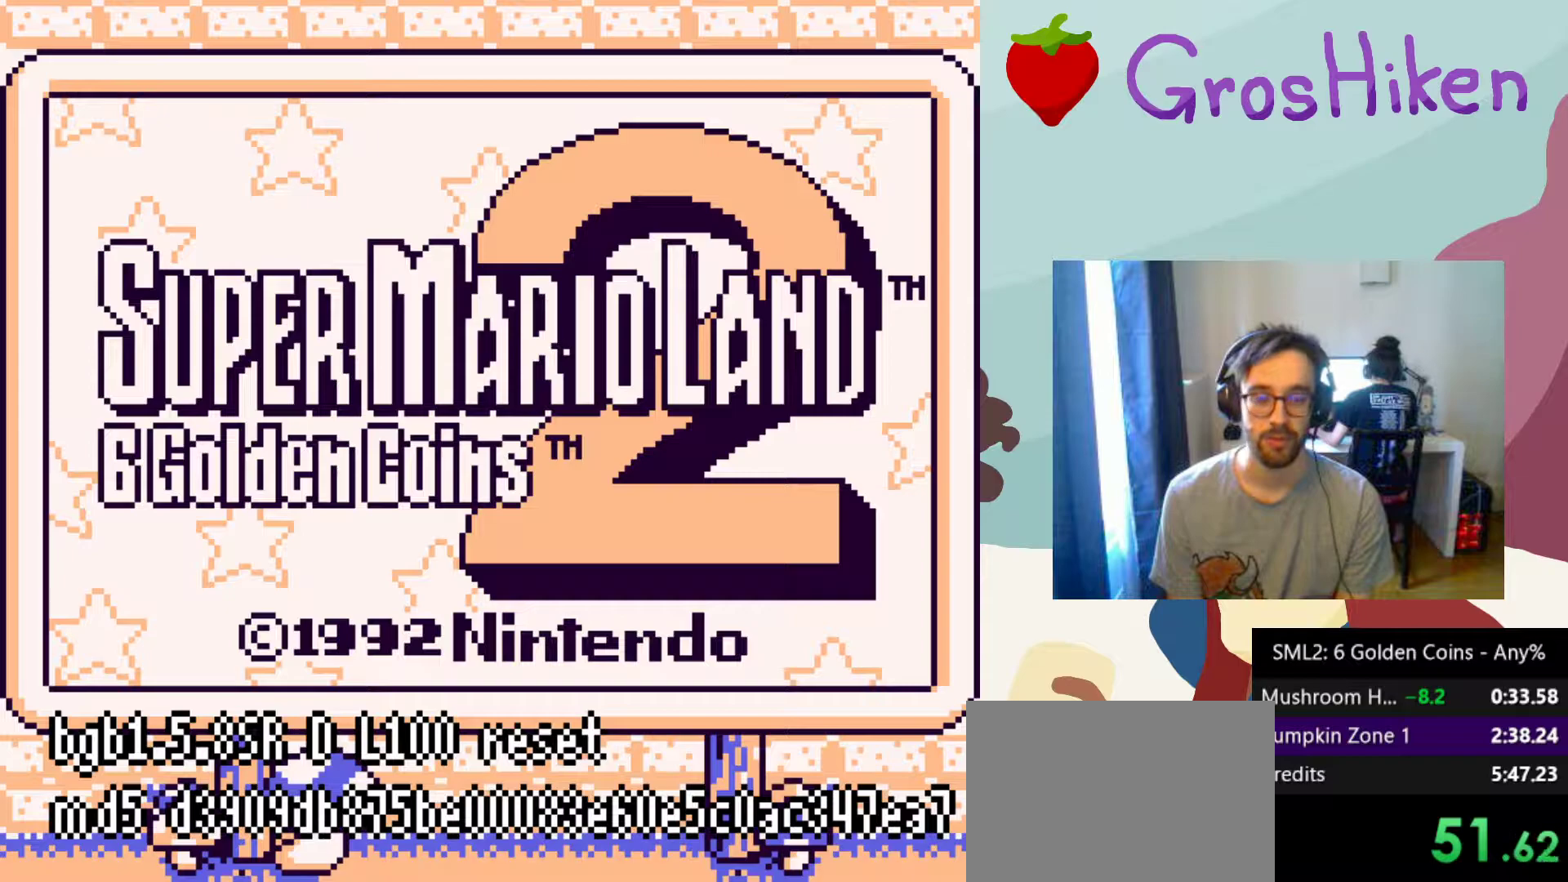
{"buttons": [], "button_events": [[33, "R2", "up"], [117, "R2", "down"], [183, "R2", "up"], [233, "R2", "down"], [317, "R2", "up"], [383, "R2", "down"], [450, "R2", "up"]]}
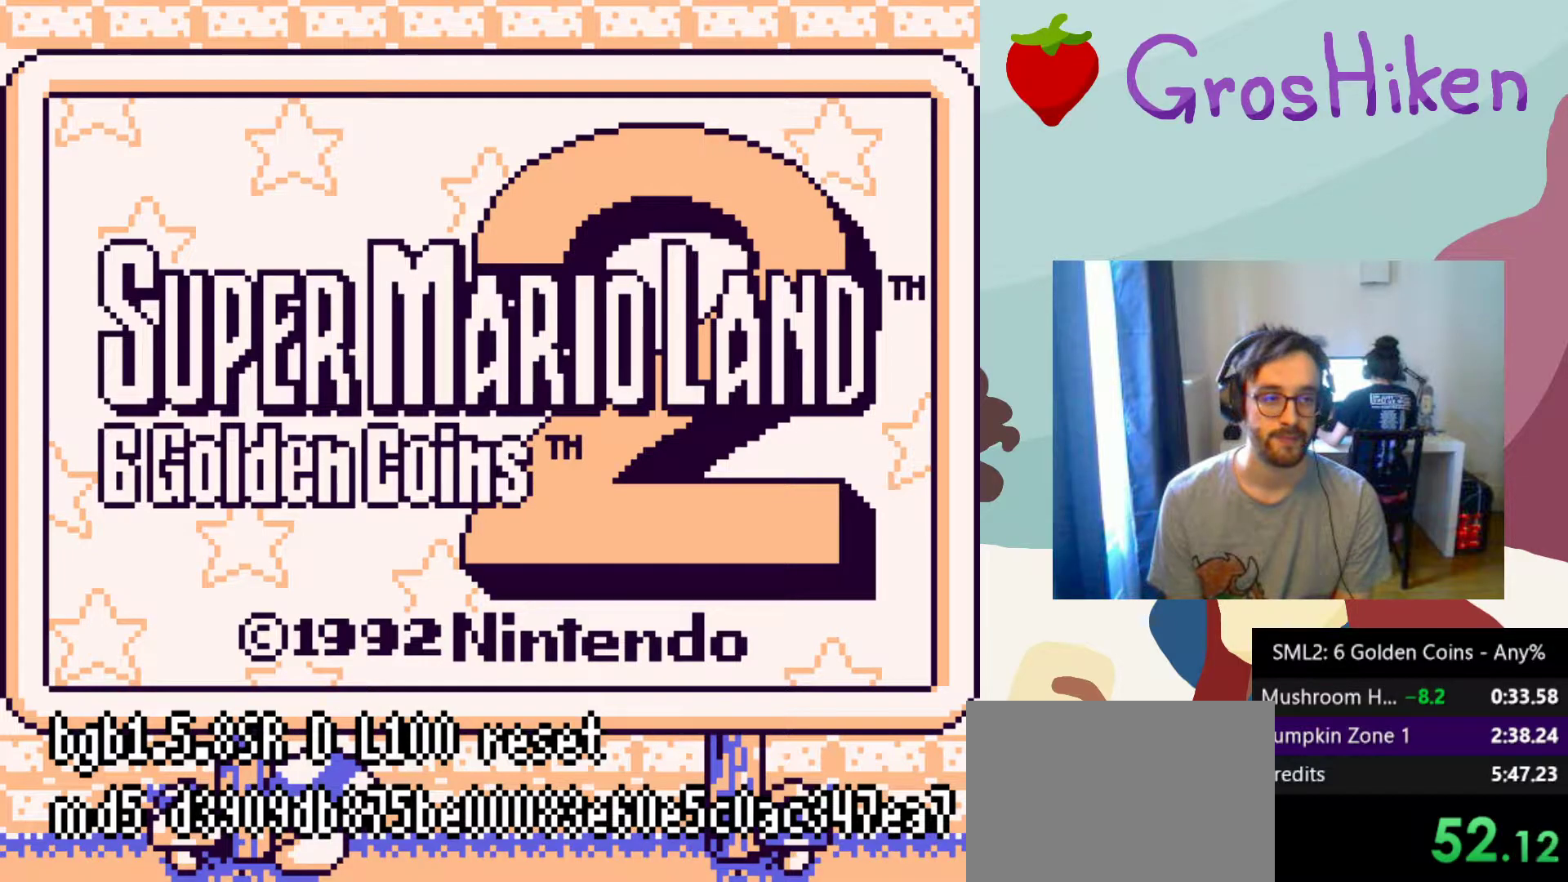
{"buttons": ["DPAD_DOWN"], "button_events": [[17, "R2", "down"], [217, "R2", "up"], [300, "R2", "down"], [400, "R2", "up"], [483, "DPAD_DOWN", "down"]]}
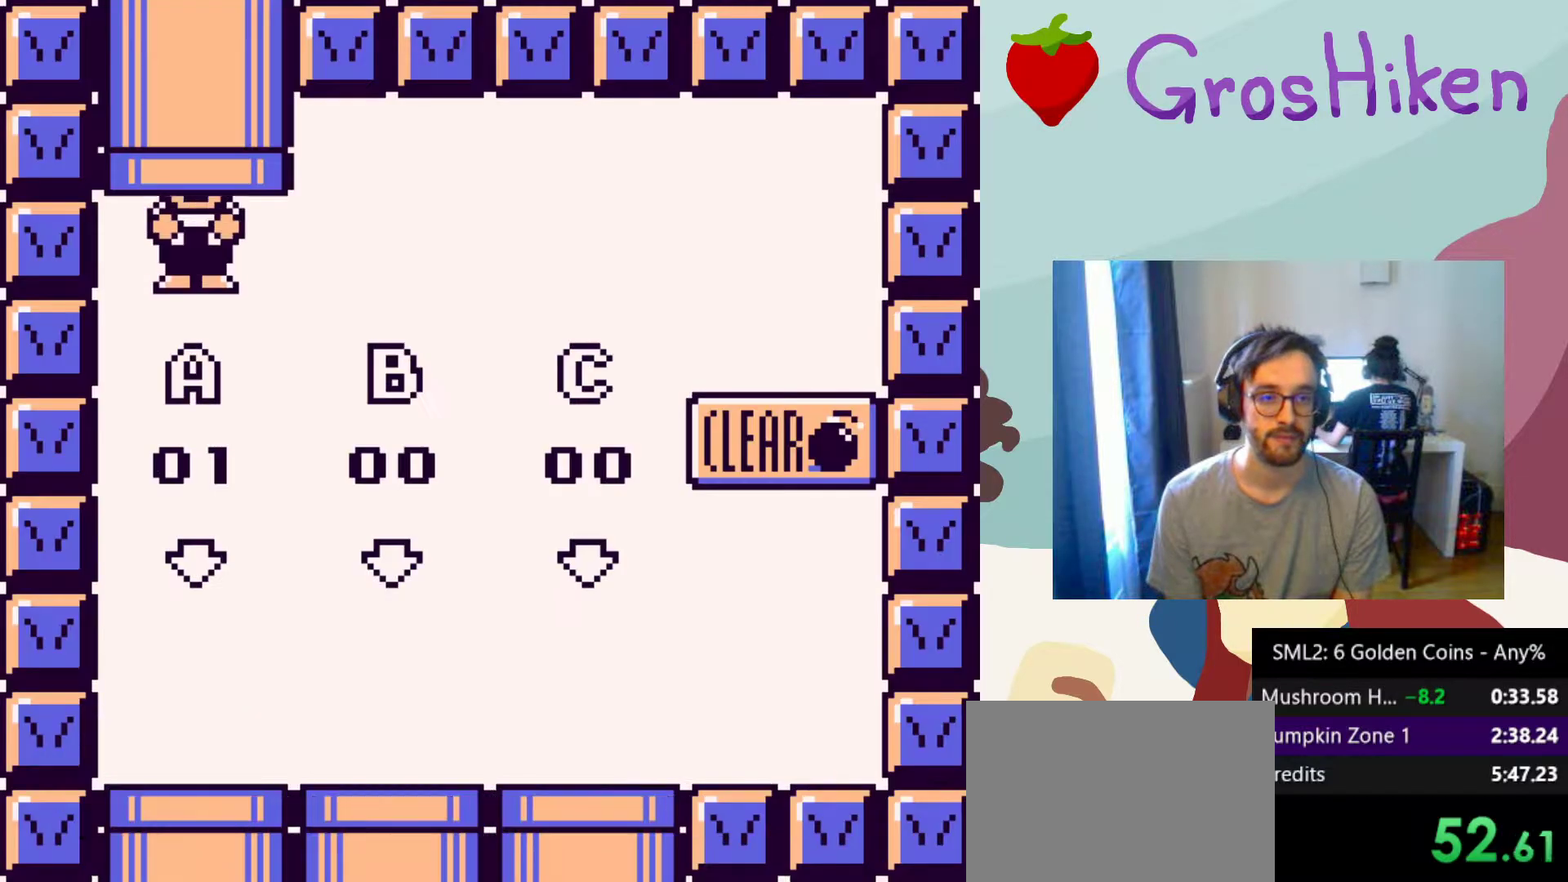
{"buttons": [], "button_events": [[67, "DPAD_DOWN", "up"]]}
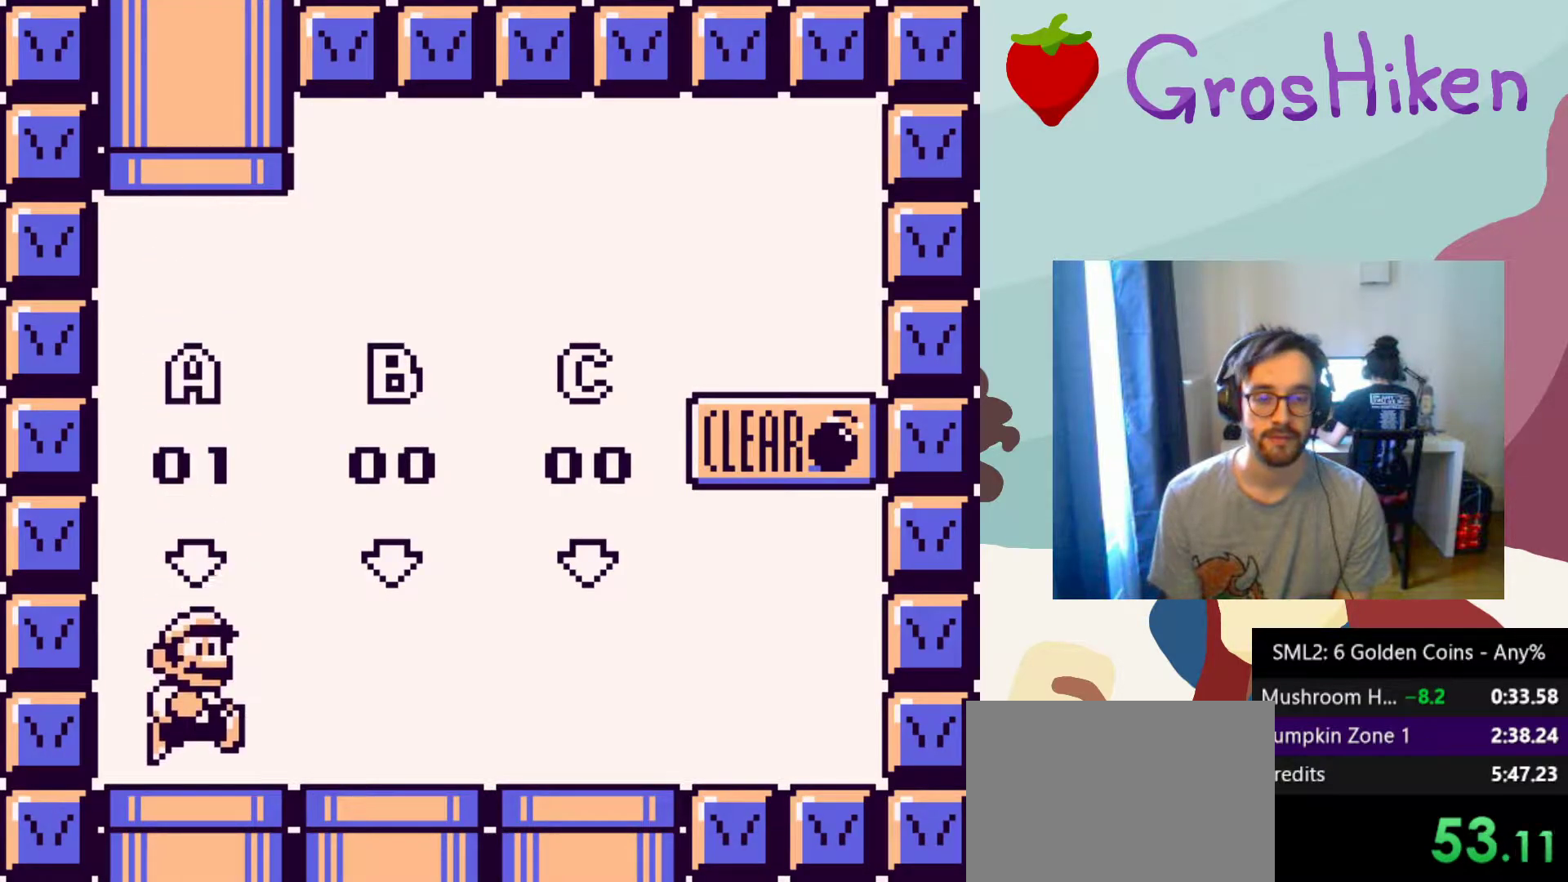
{"buttons": [], "button_events": [[117, "DPAD_DOWN", "down"], [233, "DPAD_DOWN", "up"]]}
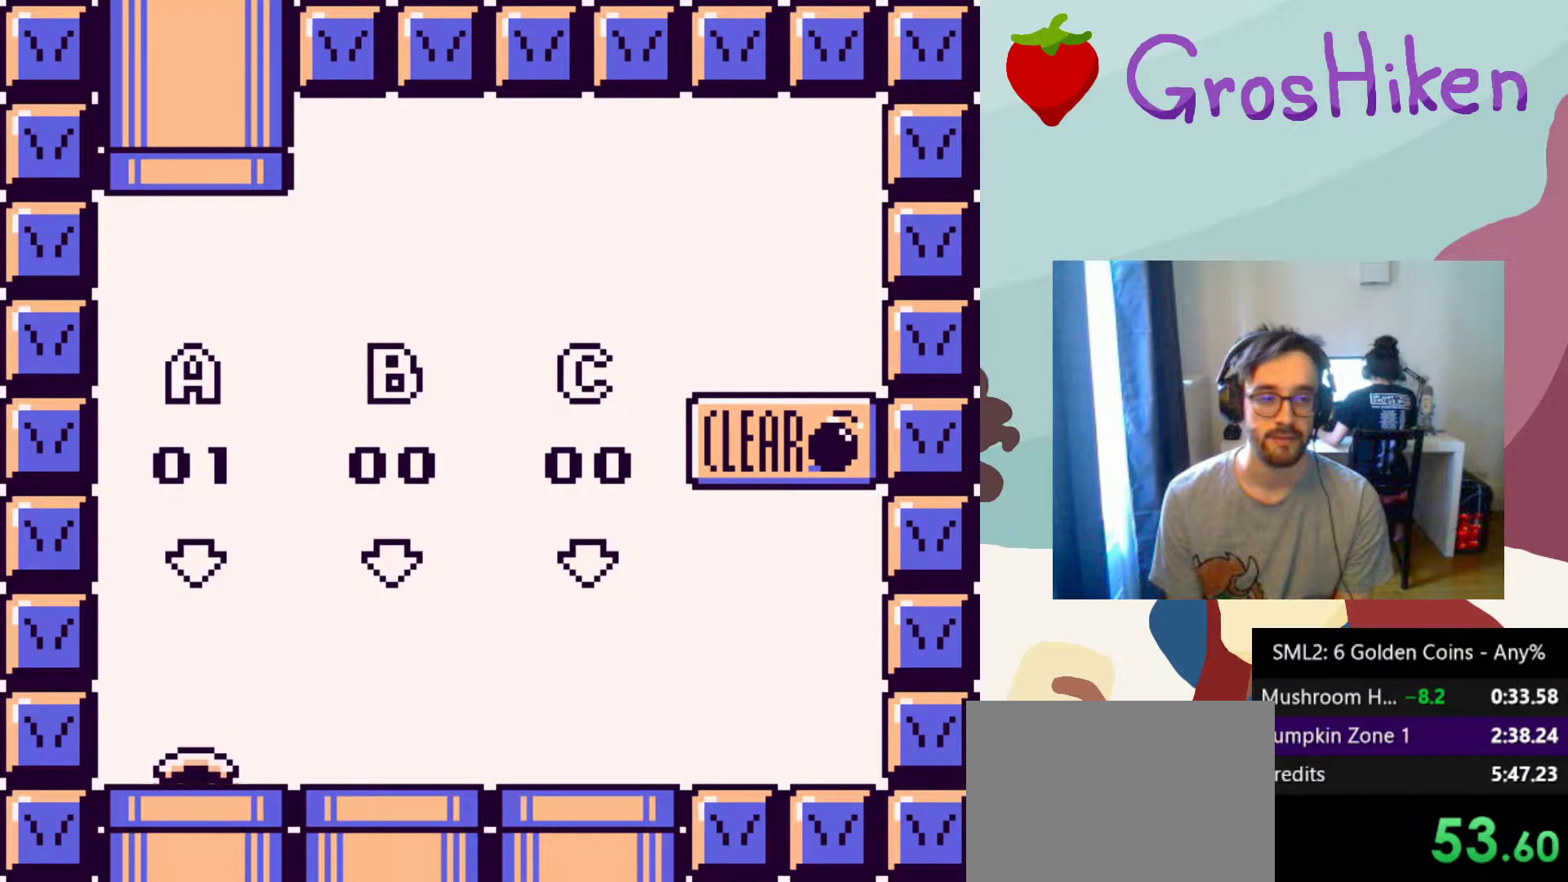
{"buttons": ["CROSS"], "button_events": [[17, "CROSS", "down"], [150, "CROSS", "up"], [200, "CROSS", "down"], [333, "CROSS", "up"], [383, "CROSS", "down"]]}
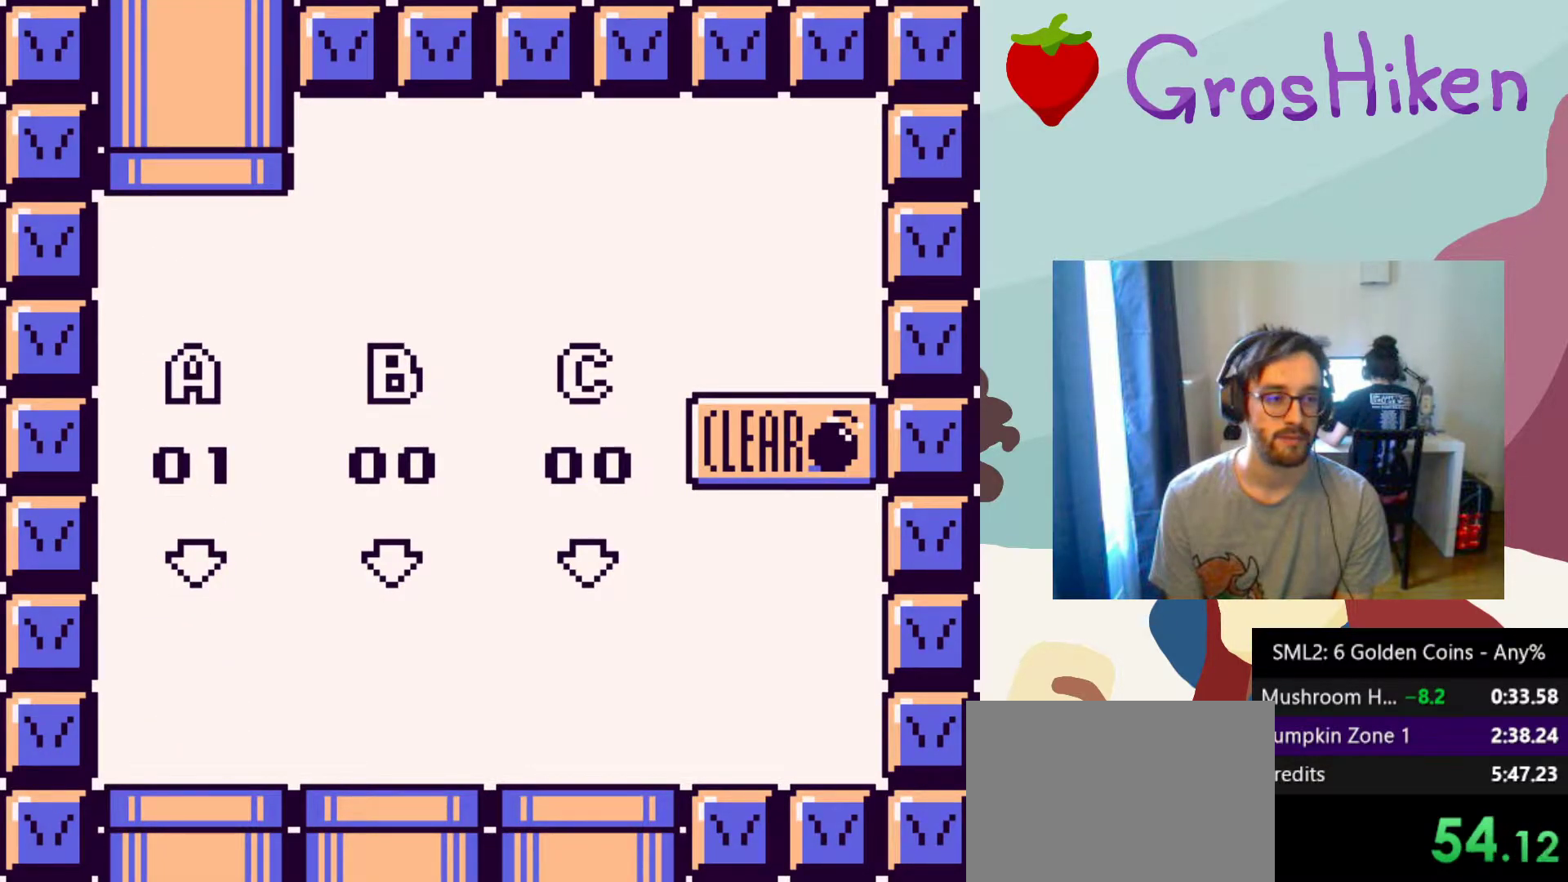
{"buttons": ["CROSS"], "button_events": [[17, "CROSS", "up"], [67, "CROSS", "down"], [183, "CROSS", "up"], [250, "CROSS", "down"], [383, "CROSS", "up"], [433, "CROSS", "down"]]}
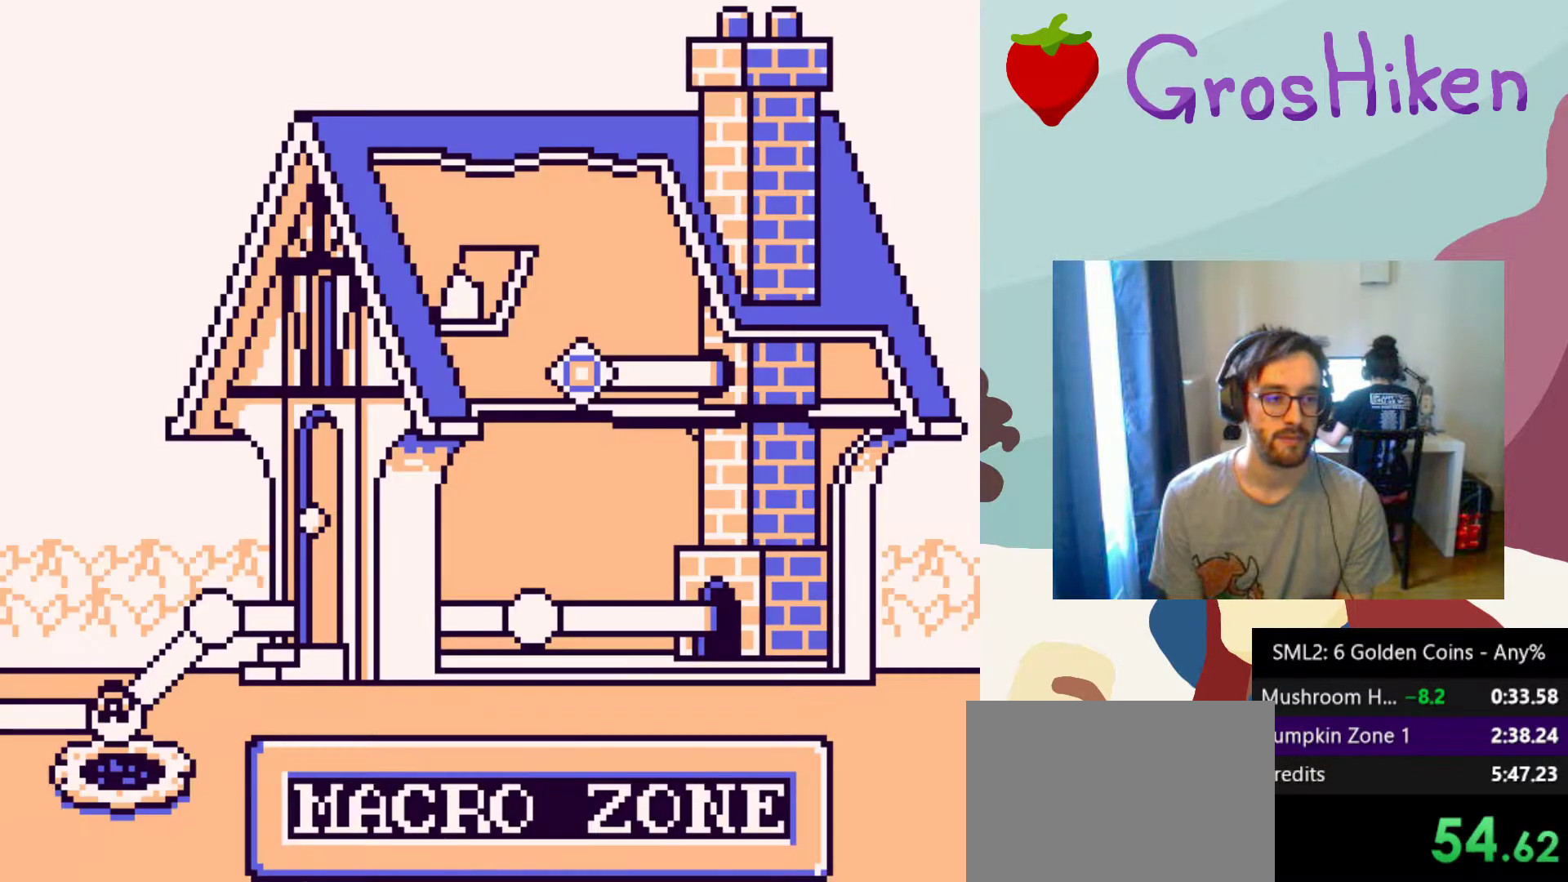
{"buttons": ["SQUARE", "DPAD_RIGHT"], "button_events": [[50, "CROSS", "up"], [100, "CROSS", "down"], [200, "CROSS", "up"], [317, "DPAD_RIGHT", "down"], [333, "SQUARE", "down"]]}
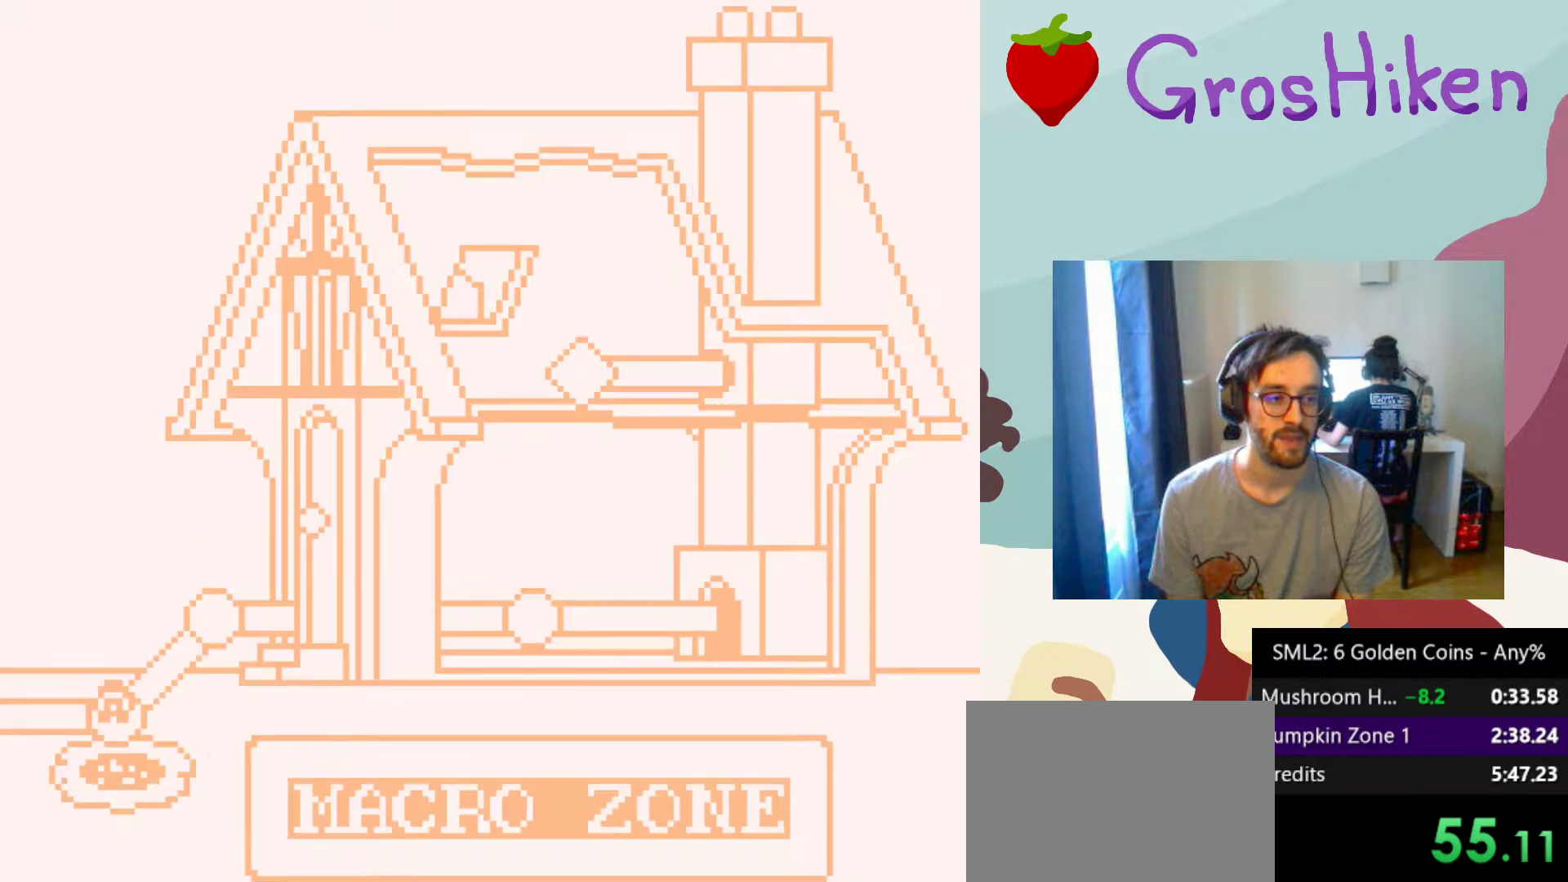
{"buttons": ["SQUARE", "DPAD_RIGHT"], "button_events": []}
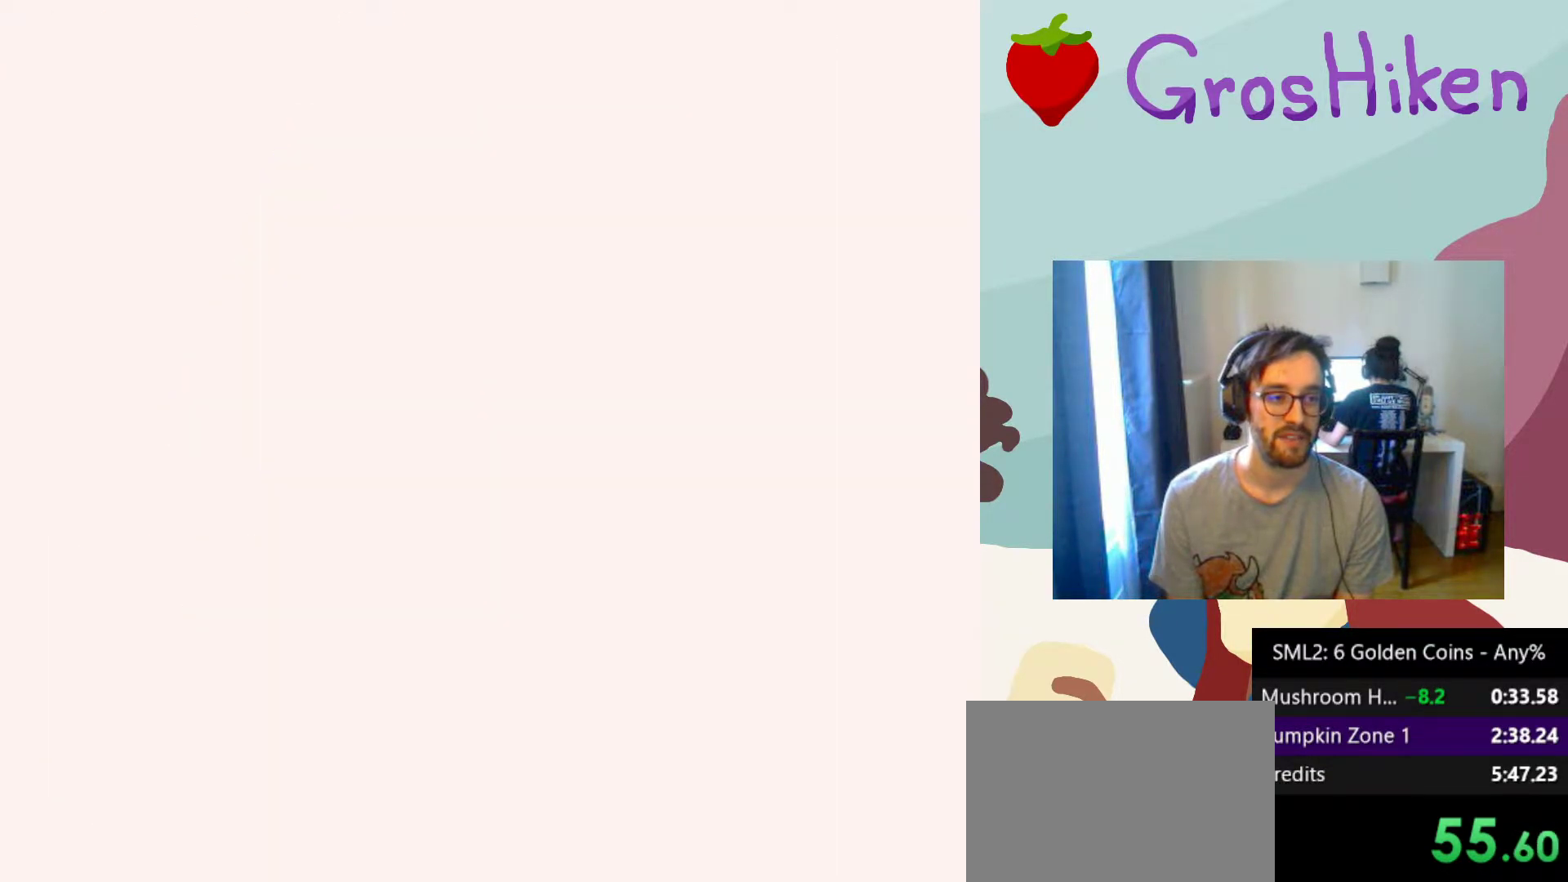
{"buttons": ["SQUARE", "DPAD_RIGHT"], "button_events": []}
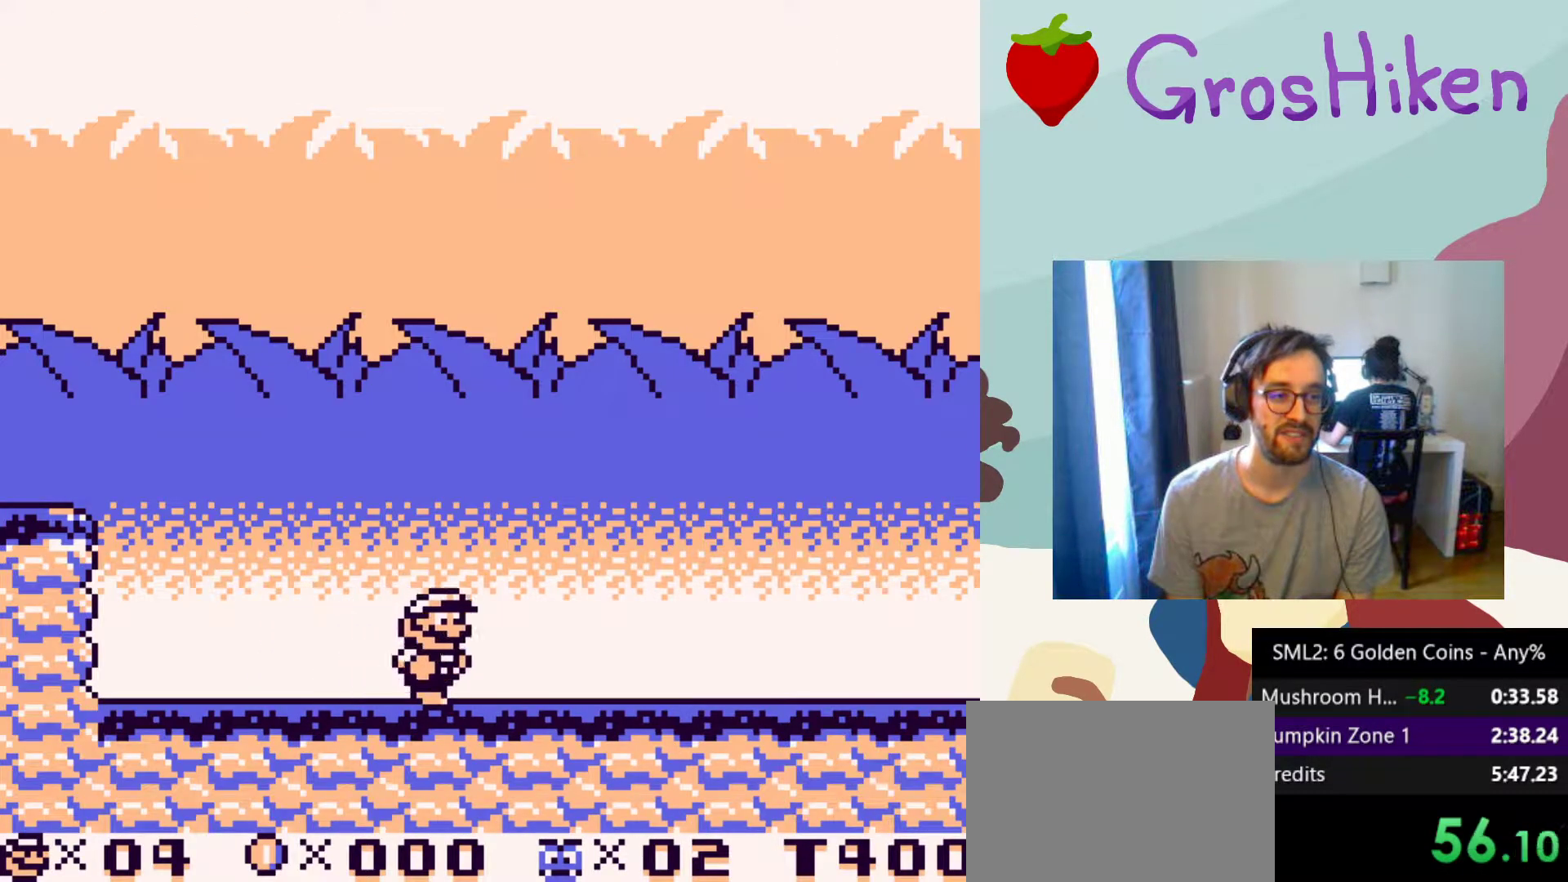
{"buttons": ["SQUARE", "DPAD_RIGHT"], "button_events": []}
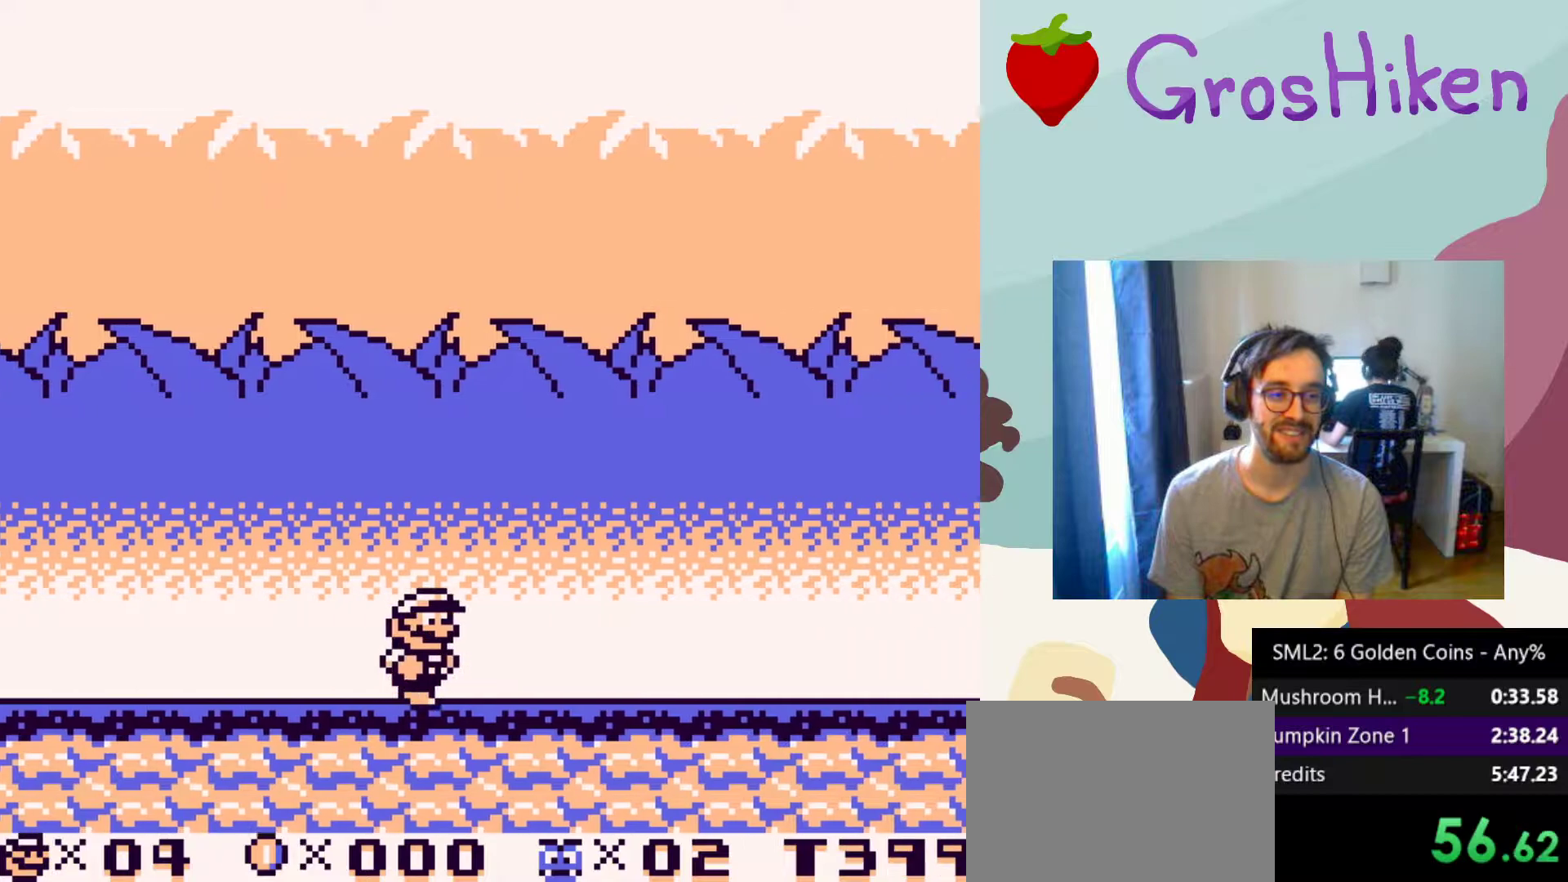
{"buttons": ["SQUARE", "DPAD_RIGHT"], "button_events": []}
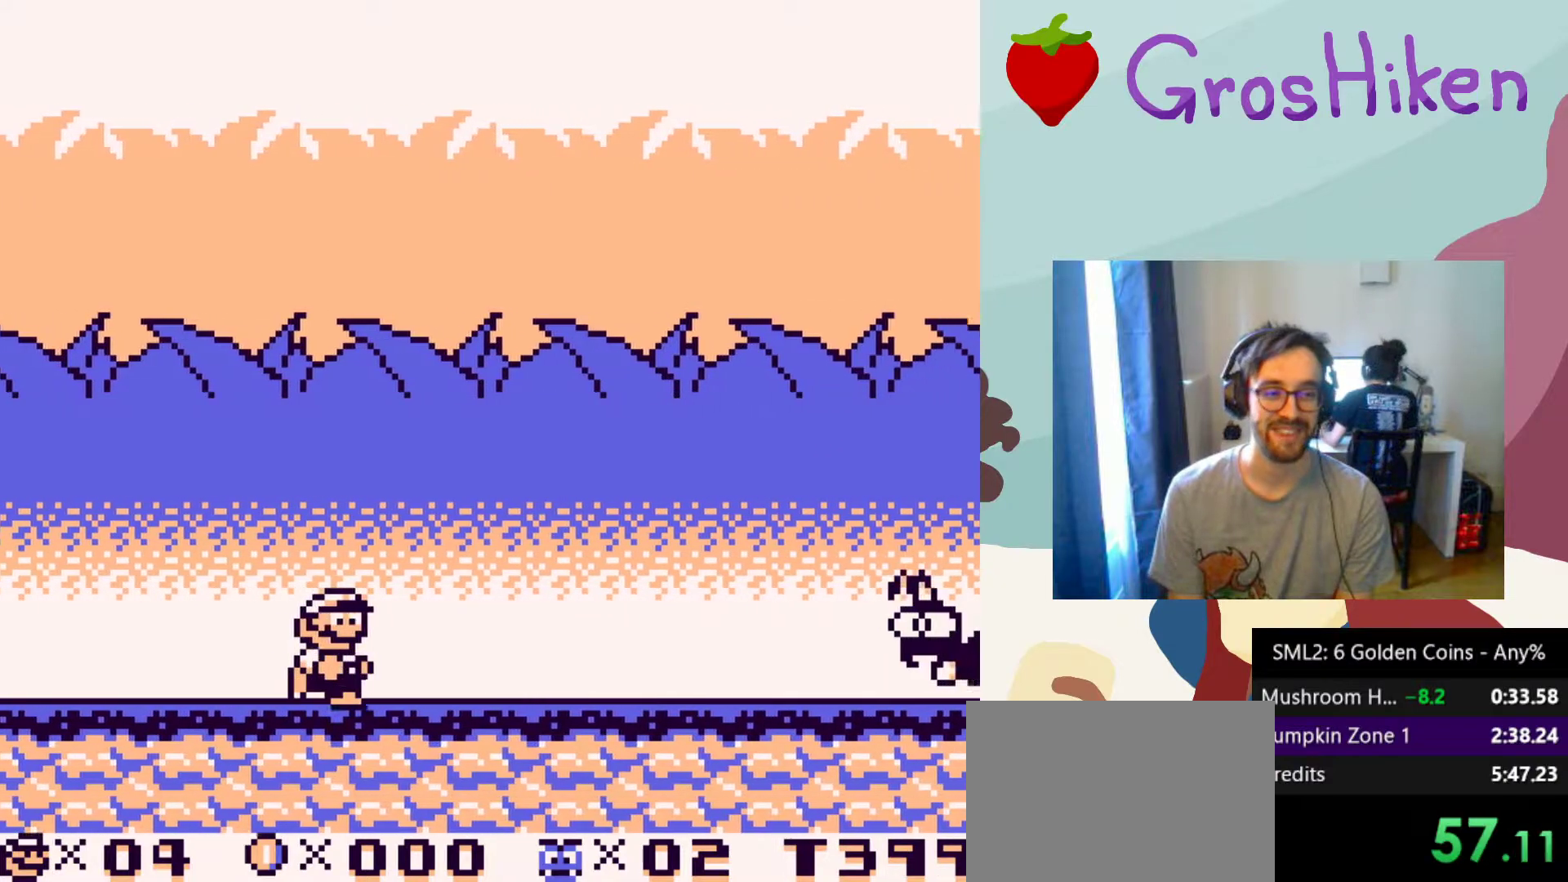
{"buttons": ["SQUARE", "DPAD_RIGHT"], "button_events": []}
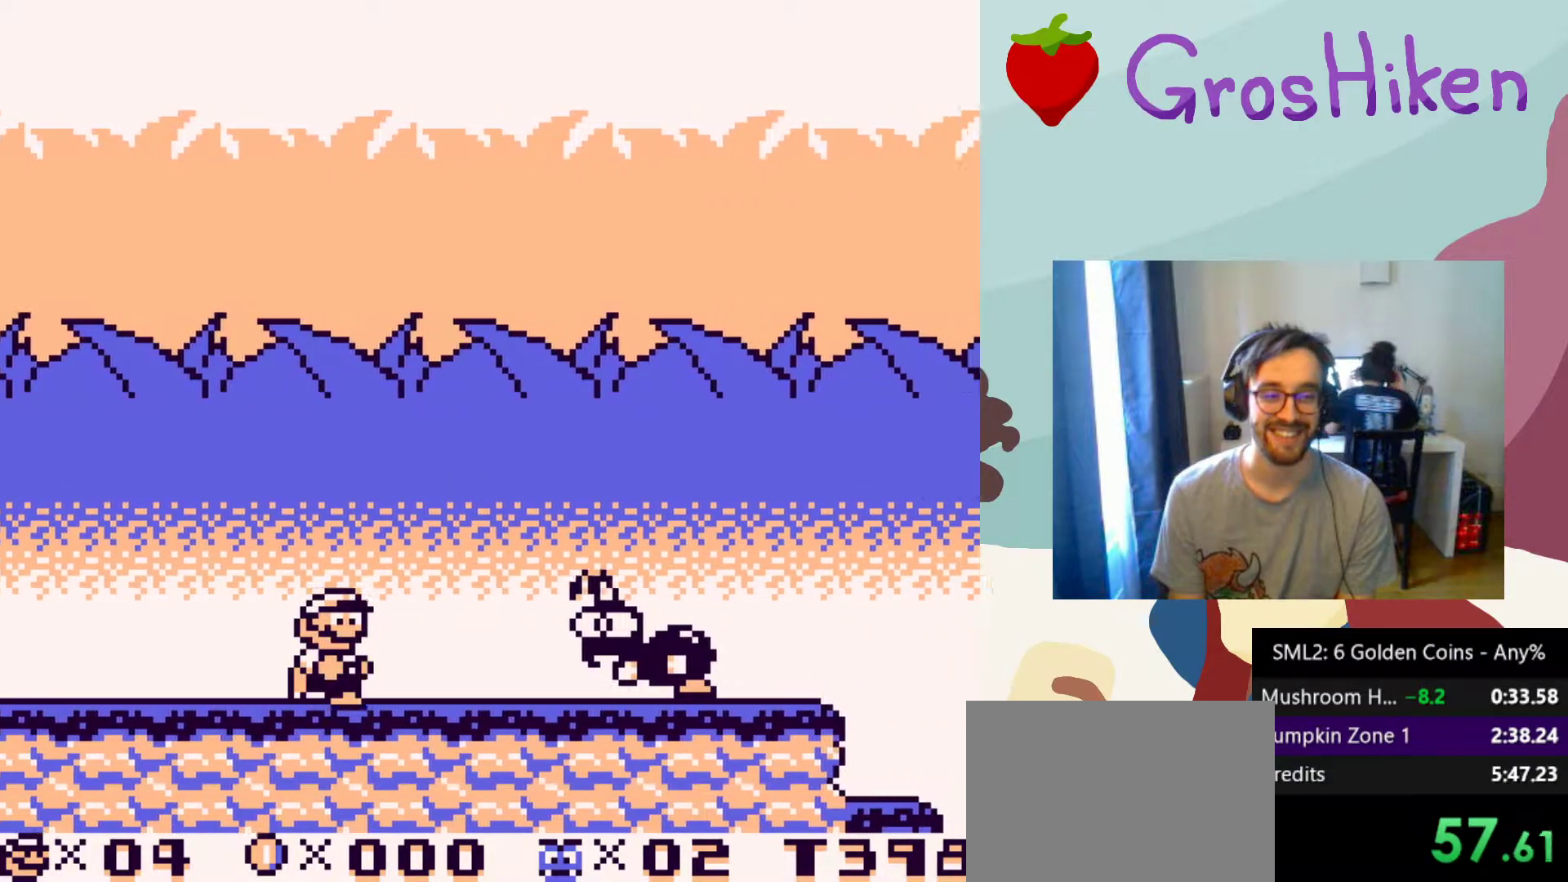
{"buttons": ["SQUARE", "DPAD_RIGHT"], "button_events": [[67, "CROSS", "down"], [167, "CROSS", "up"]]}
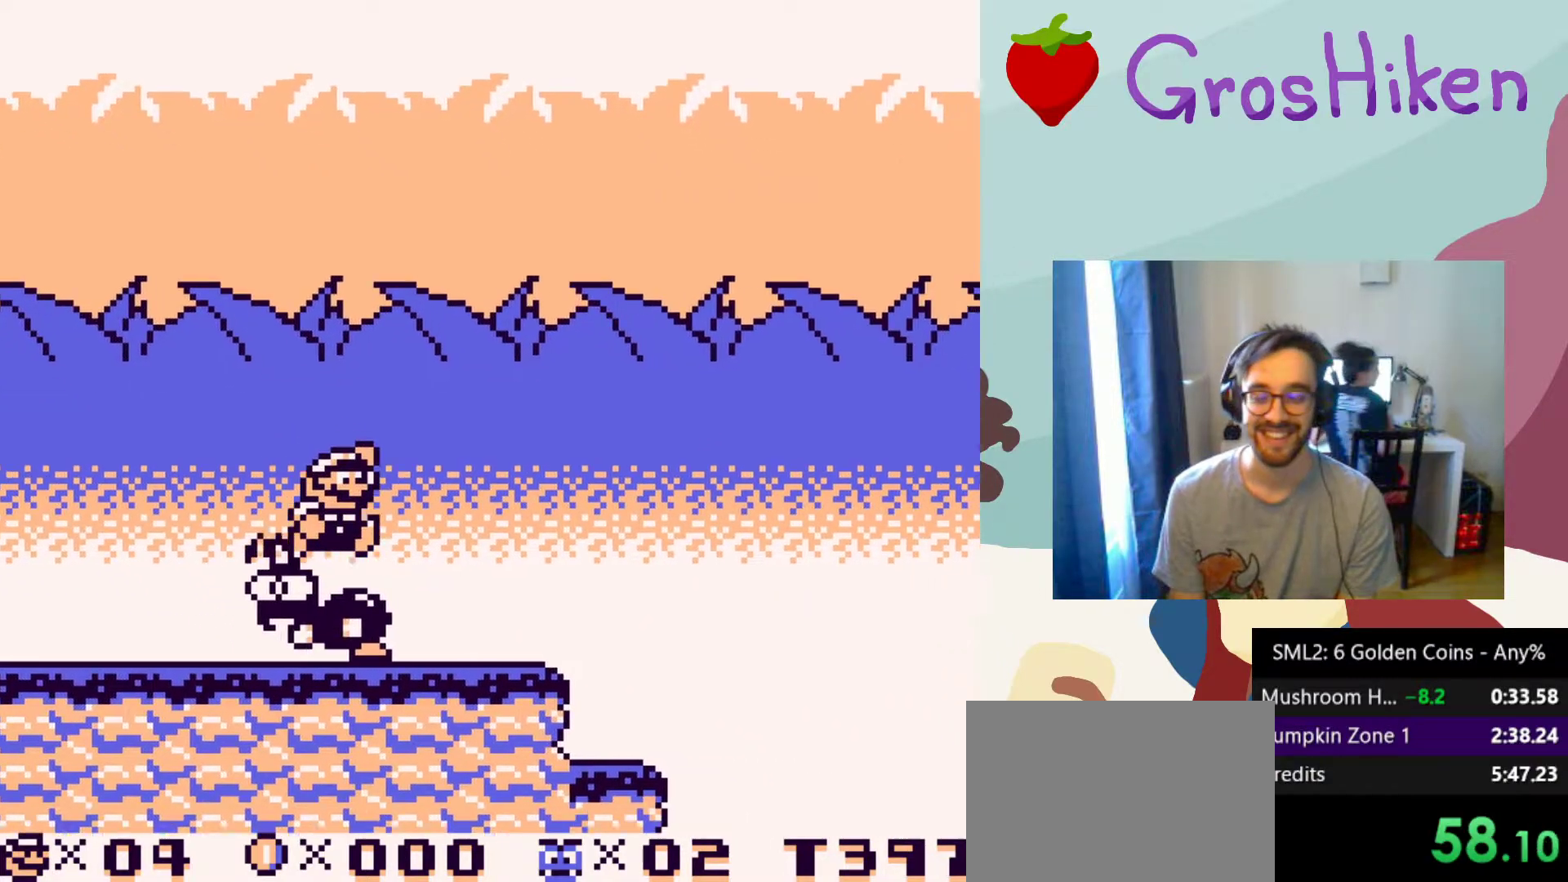
{"buttons": ["SQUARE", "DPAD_RIGHT"], "button_events": []}
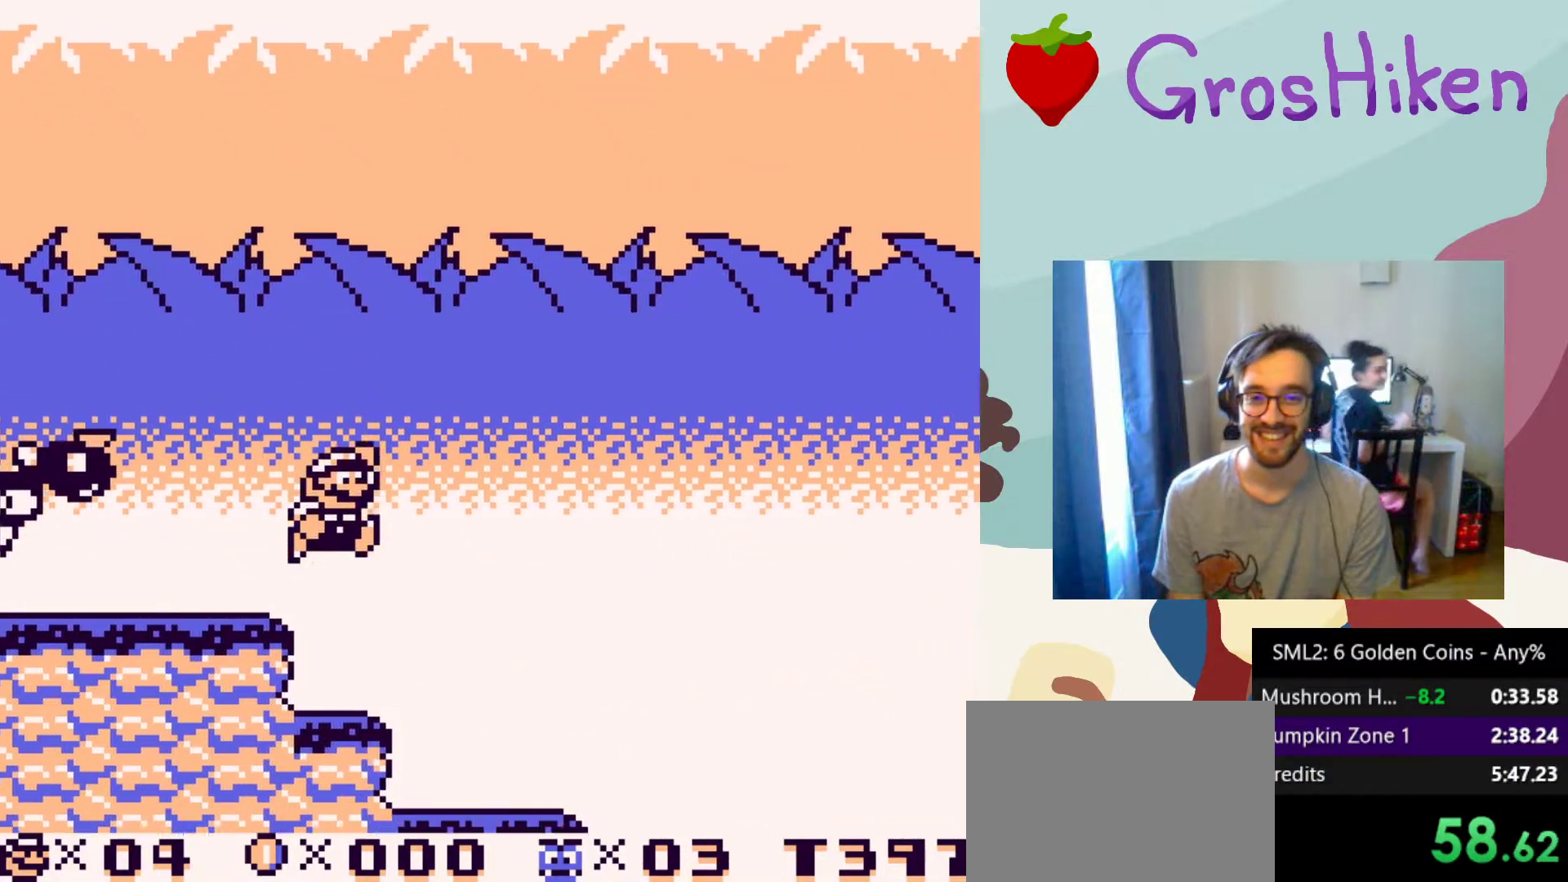
{"buttons": ["SQUARE", "DPAD_RIGHT"], "button_events": []}
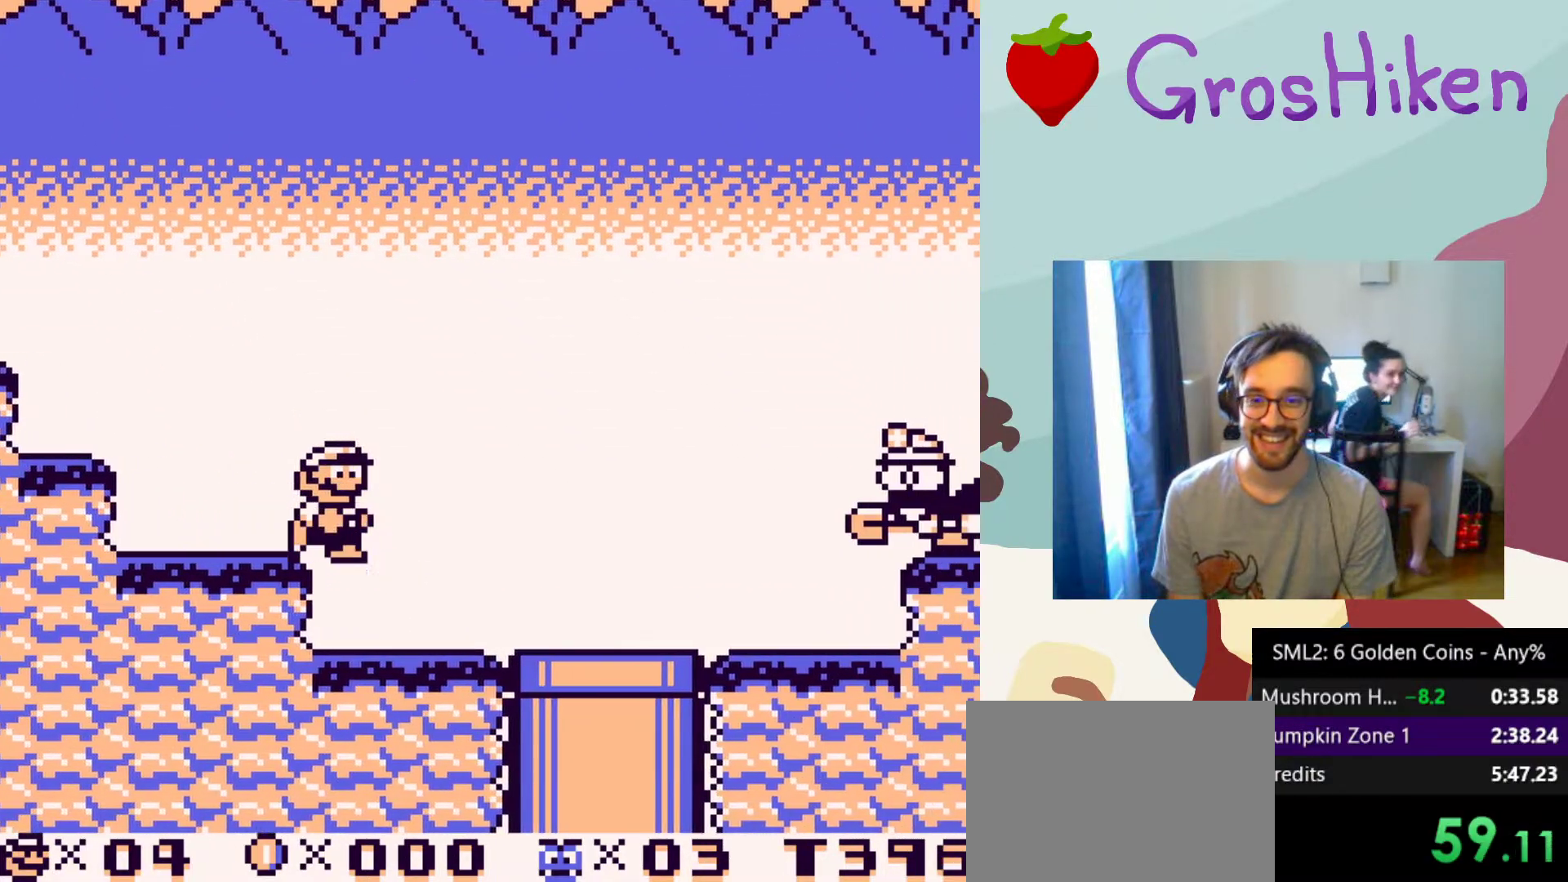
{"buttons": [], "button_events": [[250, "DPAD_RIGHT", "up"], [300, "SQUARE", "up"], [350, "DPAD_LEFT", "down"], [483, "DPAD_LEFT", "up"]]}
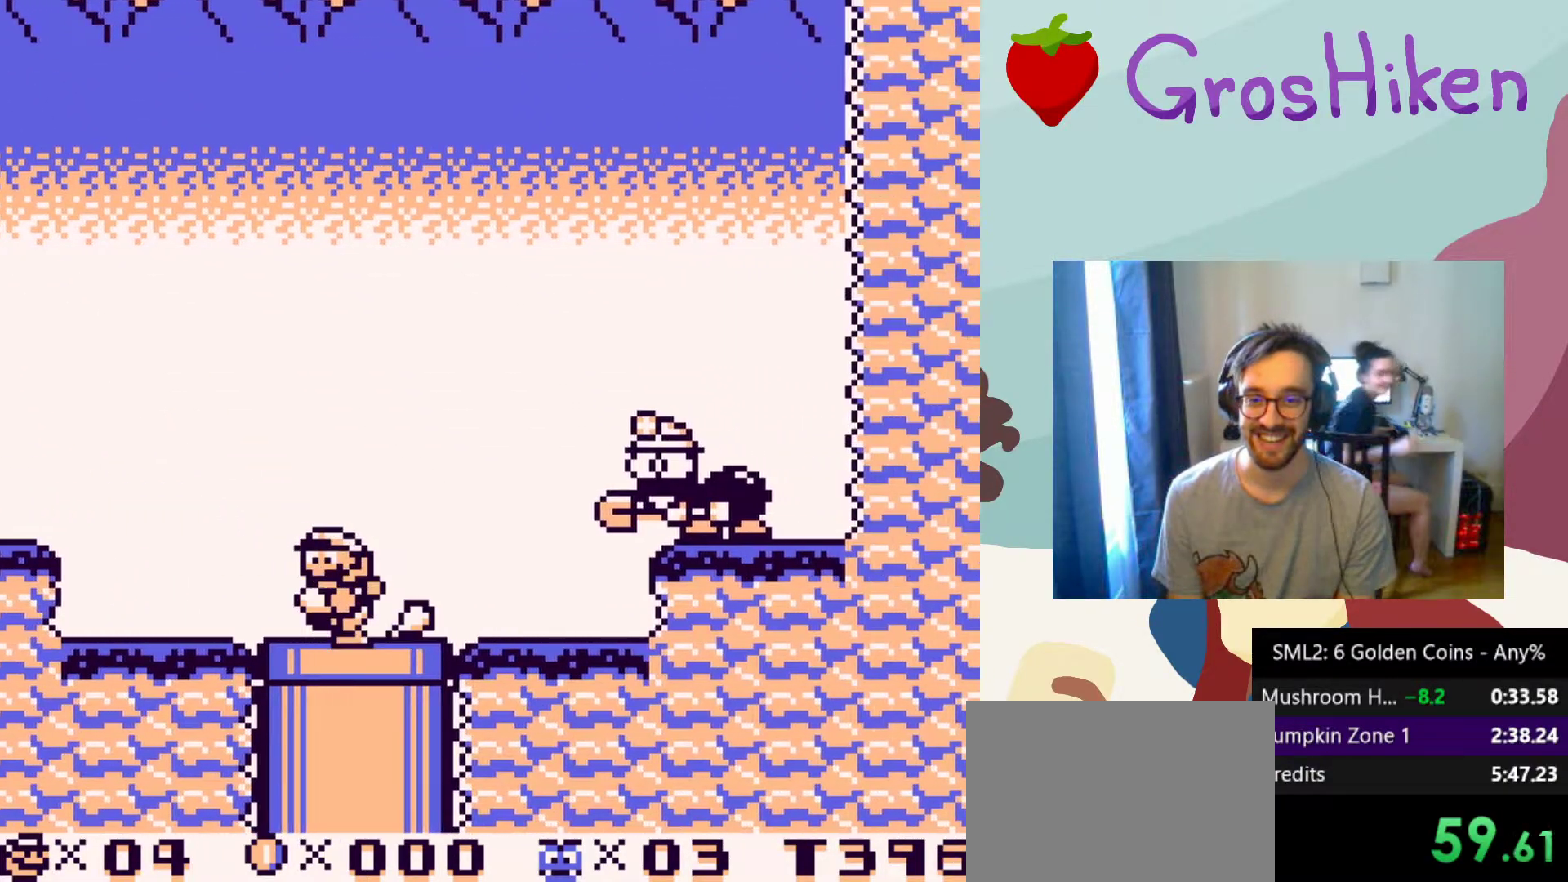
{"buttons": [], "button_events": [[333, "DPAD_RIGHT", "down"], [417, "DPAD_RIGHT", "up"]]}
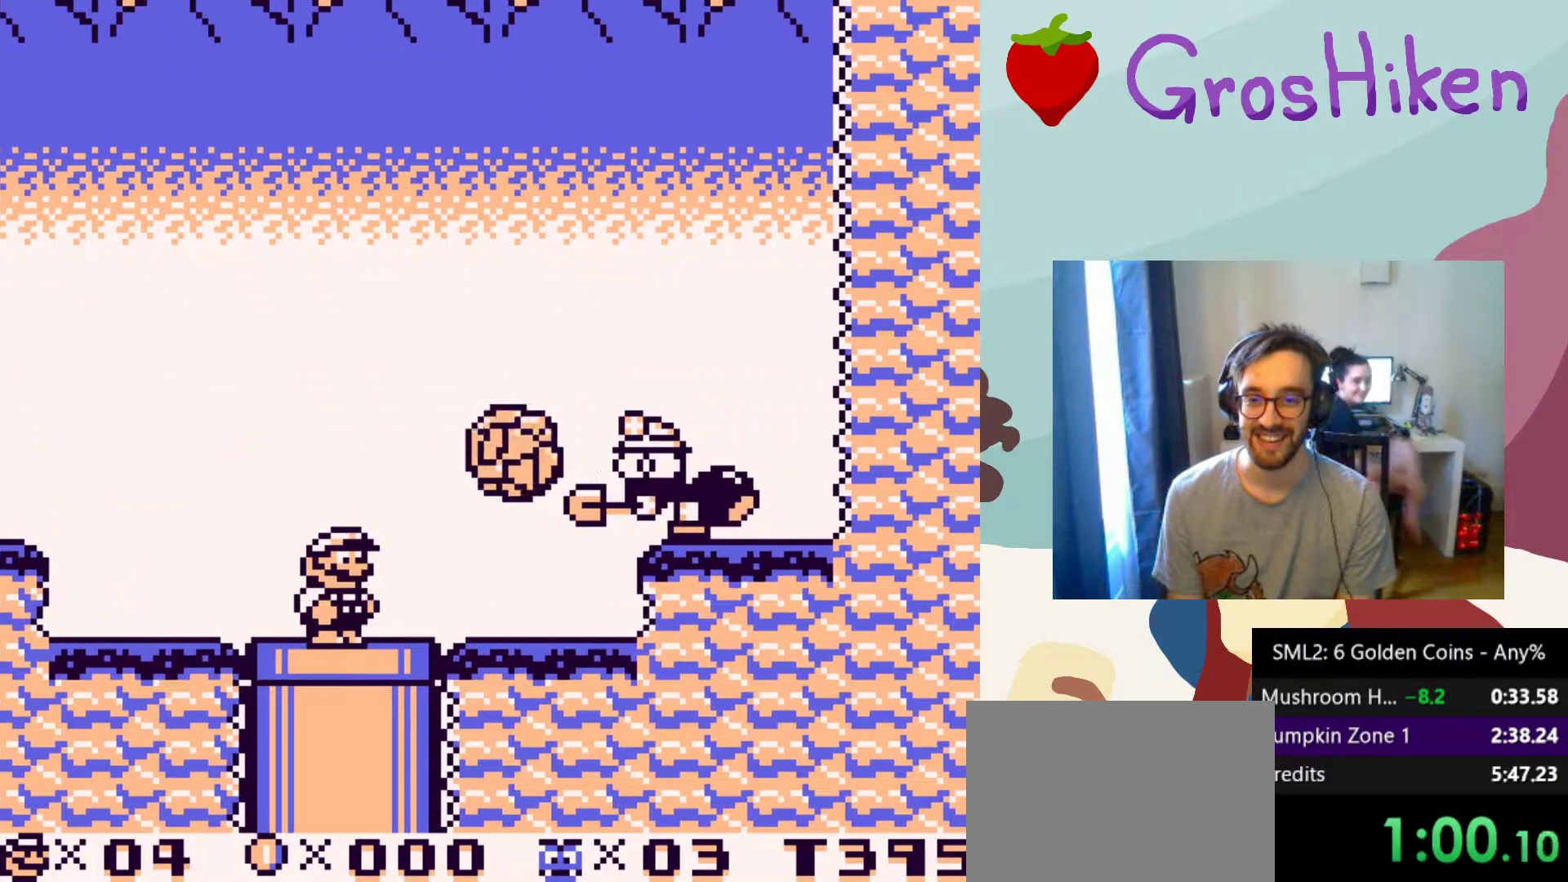
{"buttons": [], "button_events": []}
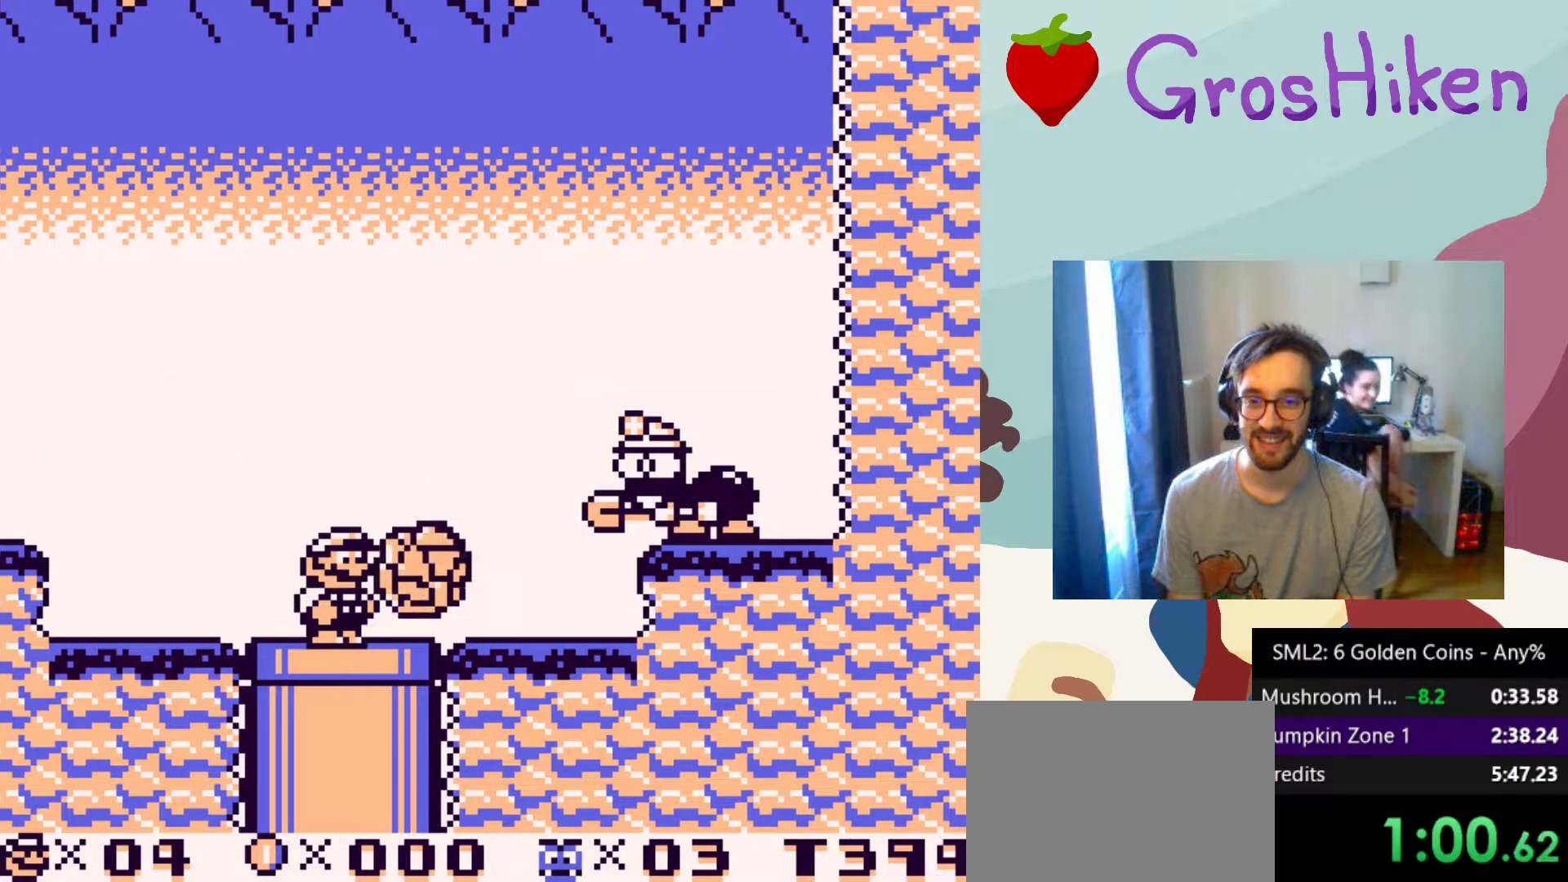
{"buttons": [], "button_events": [[133, "DPAD_DOWN", "down"], [317, "DPAD_DOWN", "up"]]}
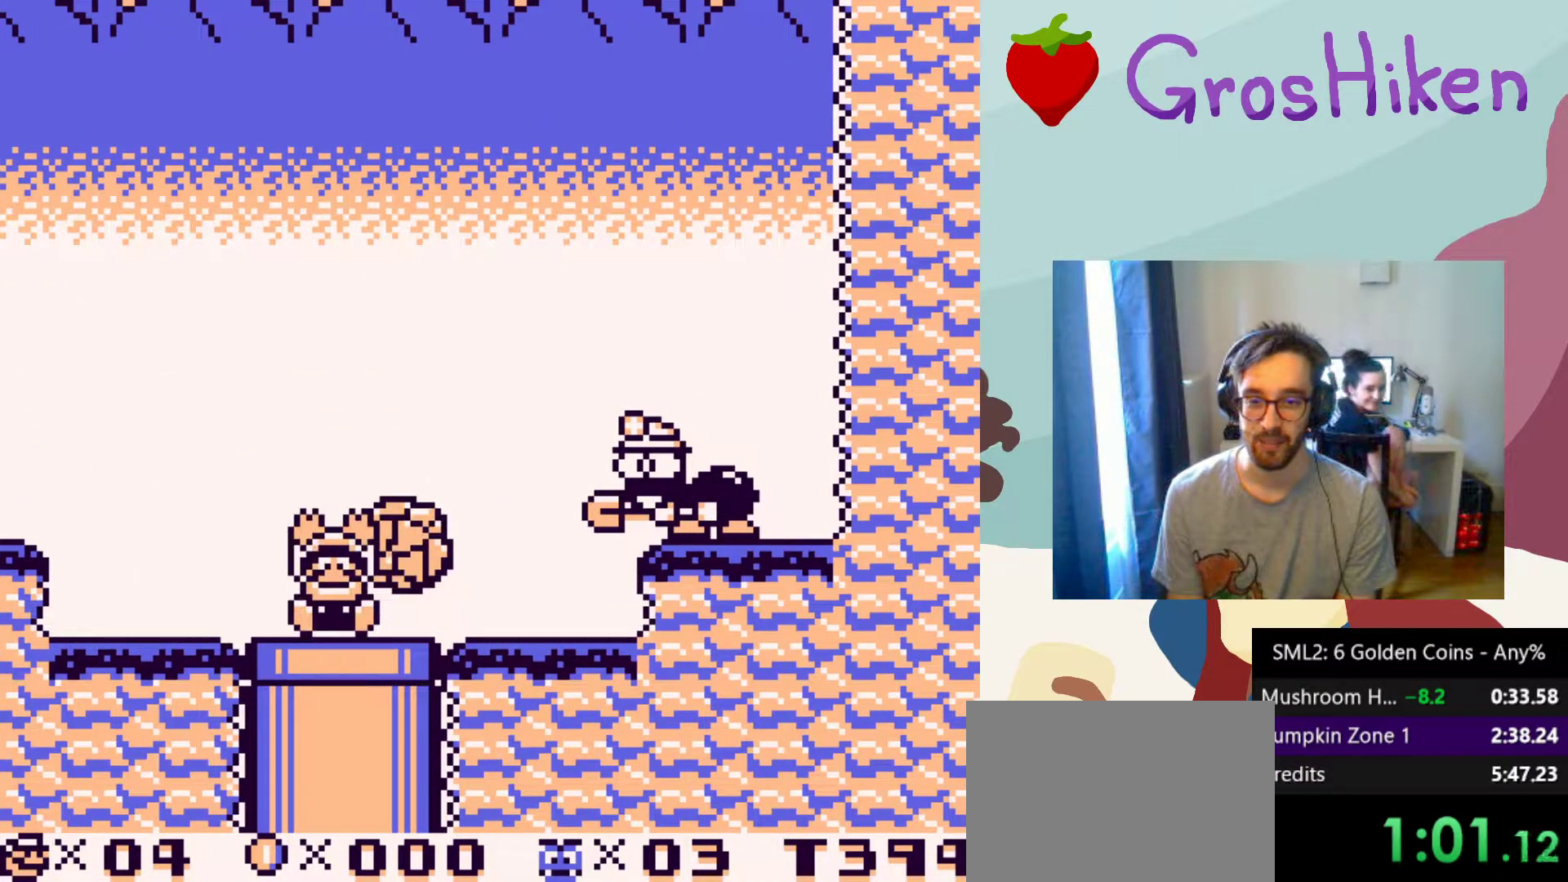
{"buttons": [], "button_events": []}
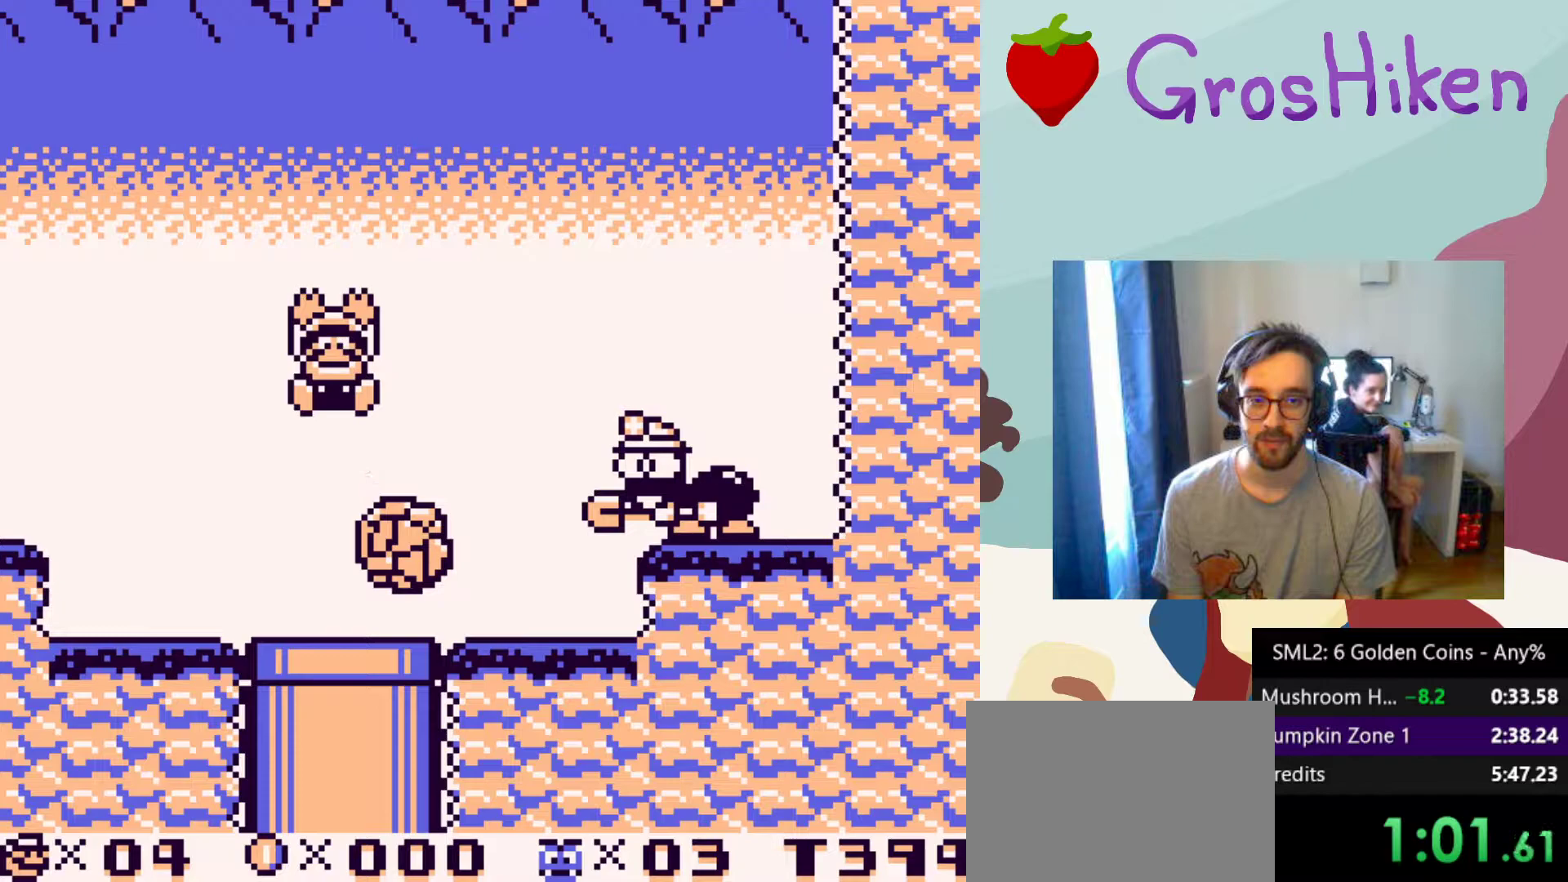
{"buttons": [], "button_events": [[333, "CROSS", "down"], [467, "CROSS", "up"]]}
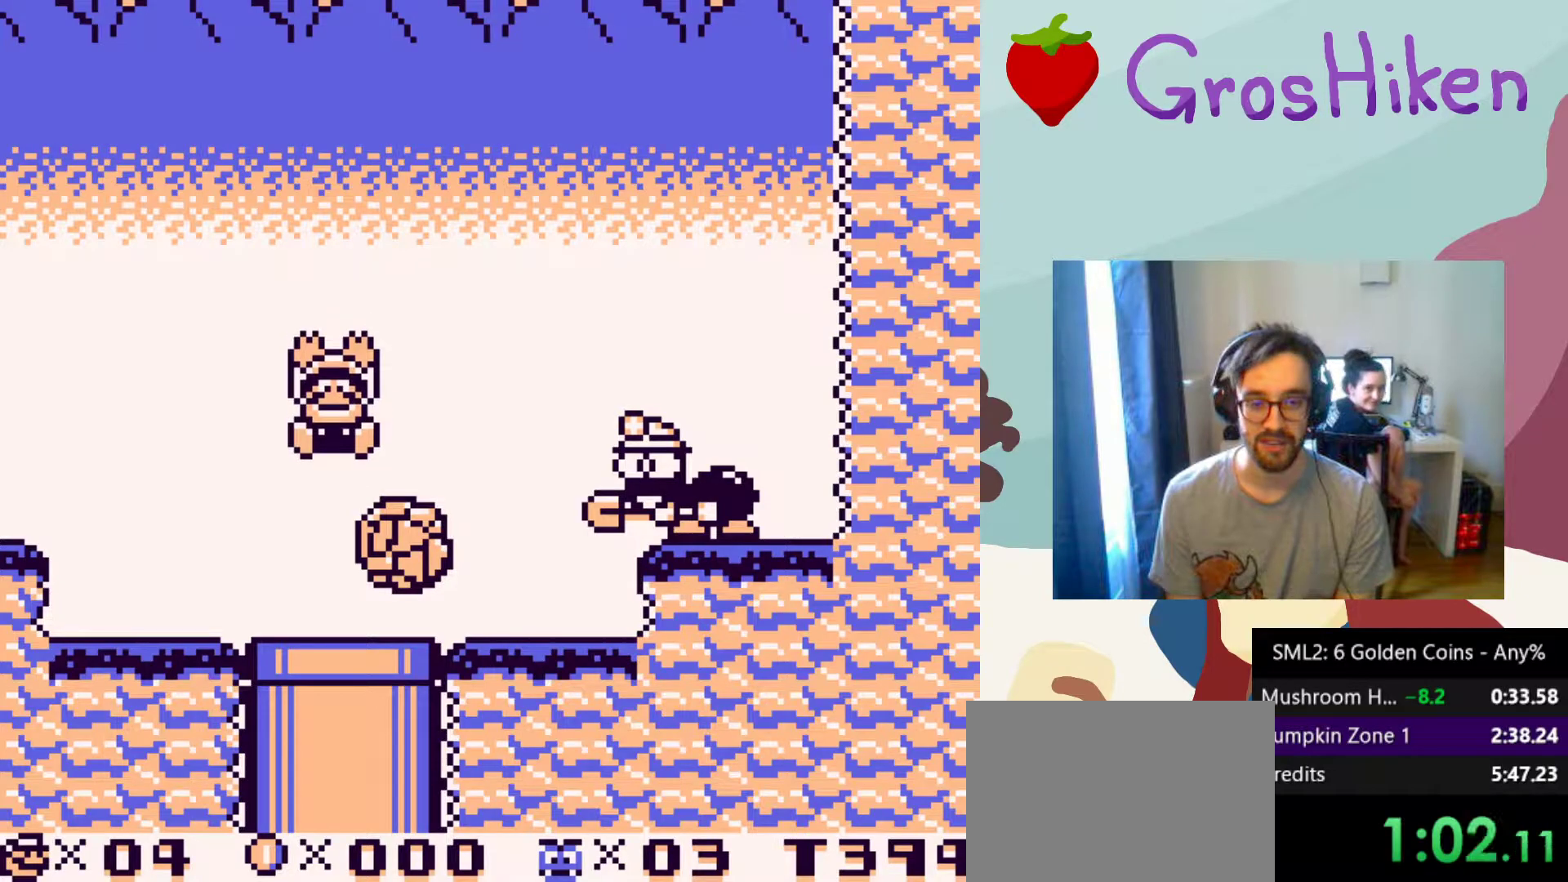
{"buttons": [], "button_events": [[67, "CROSS", "down"], [183, "CROSS", "up"], [367, "CROSS", "down"], [483, "CROSS", "up"]]}